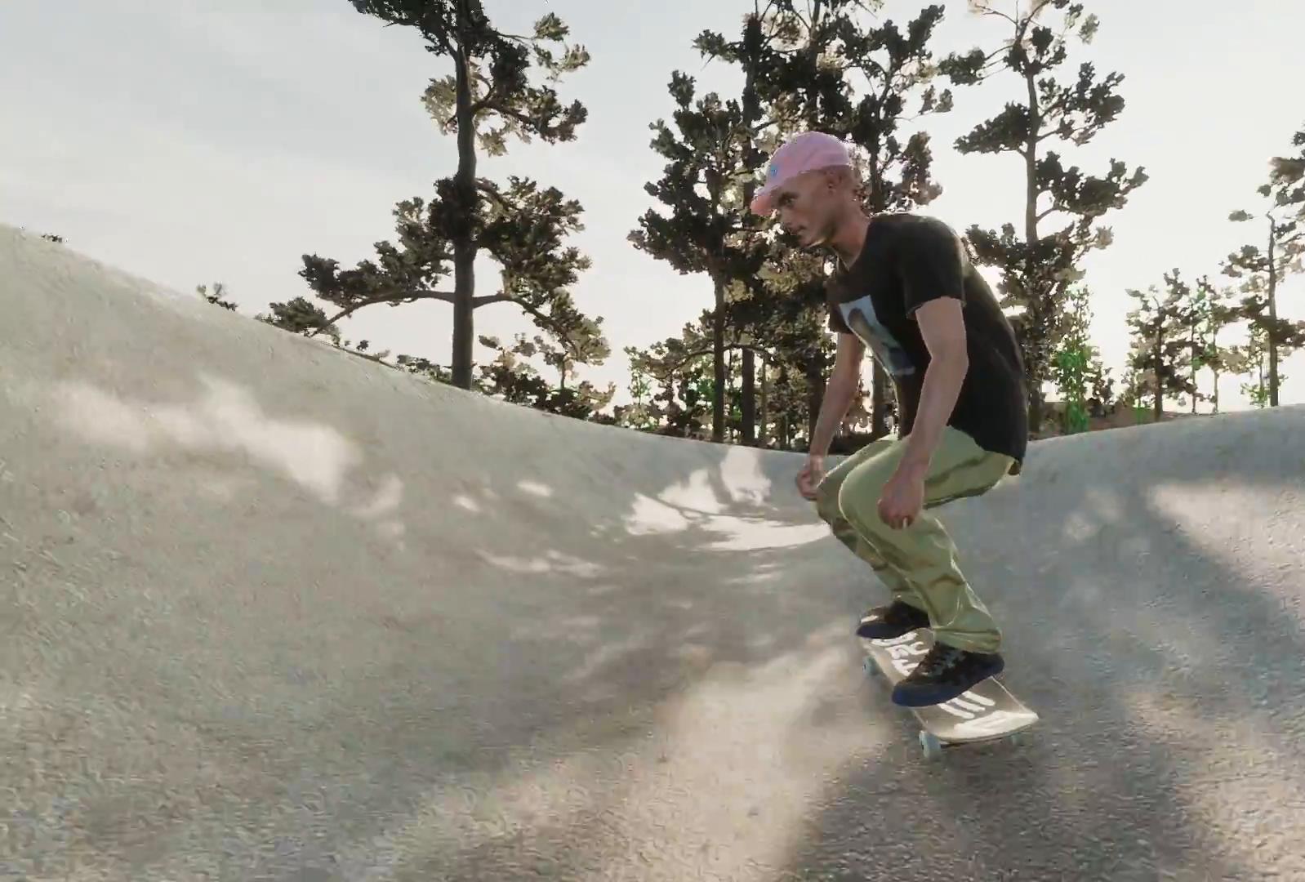
Gameplay with a controller (Xbox layout); each line is a JSON object with the inputs held at the frame after it. "events" lists button and stick changes between this image and that frame as [ms after this image, input, new state], when the widget could be followed in between.
{"buttons": ["R2"], "left_stick": "center", "right_stick": "center", "events": [[133, "left_stick", "down"], [167, "R2", "down"], [283, "left_stick", "left"], [283, "right_stick", "center"], [367, "left_stick", "center"]]}
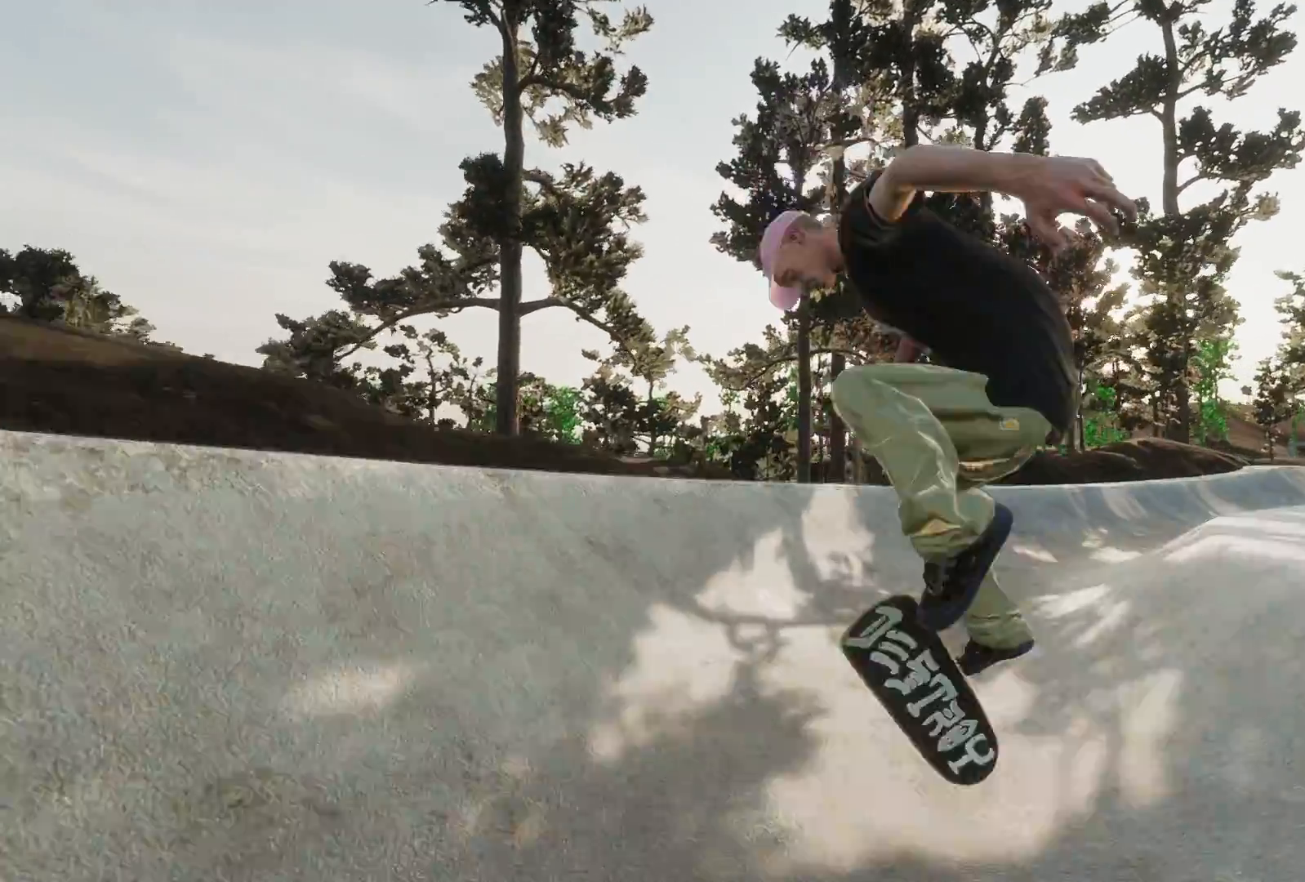
{"buttons": [], "left_stick": "center", "right_stick": "center", "events": [[117, "left_stick", "up-right"], [167, "L3", "down"], [167, "R3", "down"], [217, "right_stick", "up-left"], [233, "R3", "up"], [283, "L3", "up"], [283, "left_stick", "center"], [283, "right_stick", "center"], [383, "R2", "up"]]}
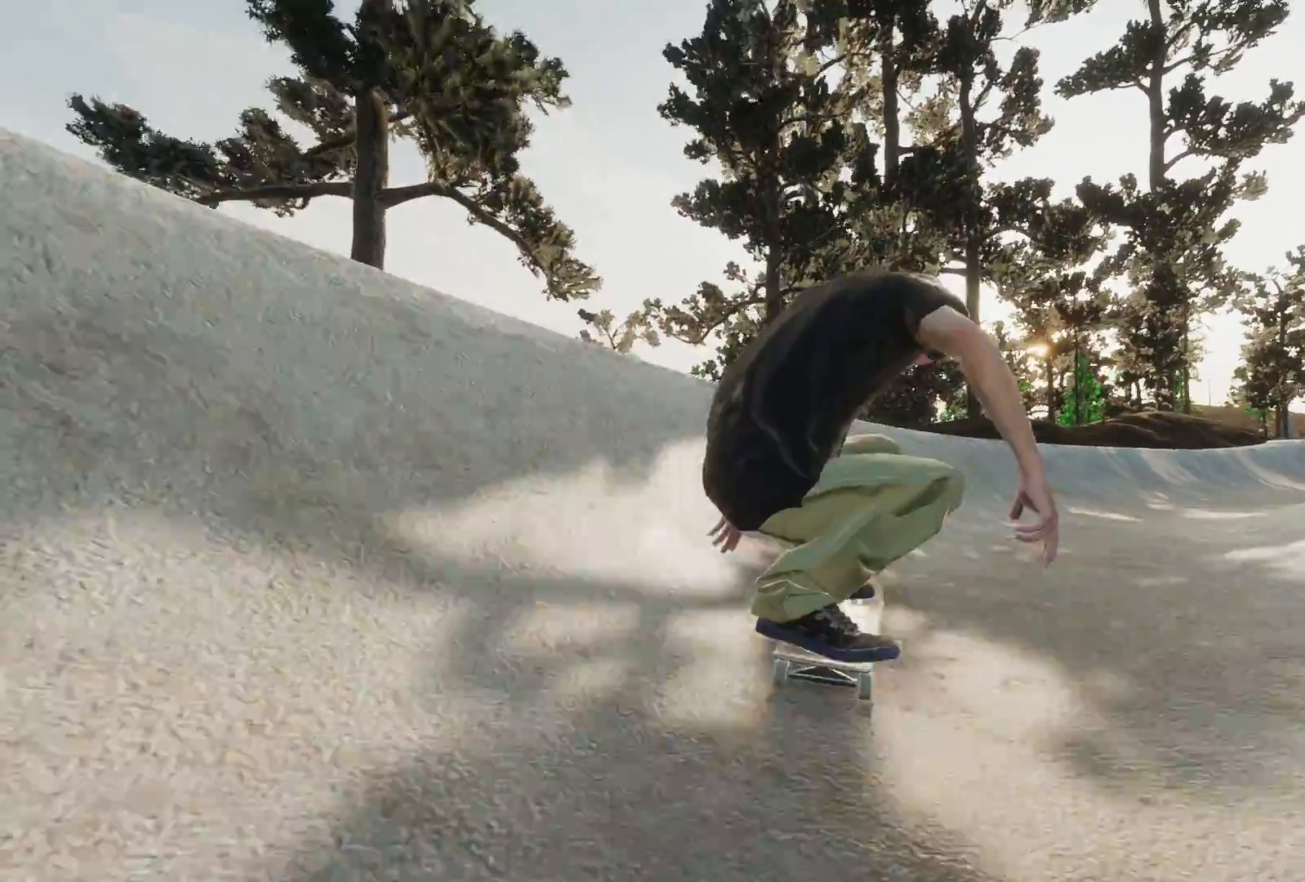
{"buttons": ["R2"], "left_stick": "center", "right_stick": "center", "events": [[233, "R2", "down"]]}
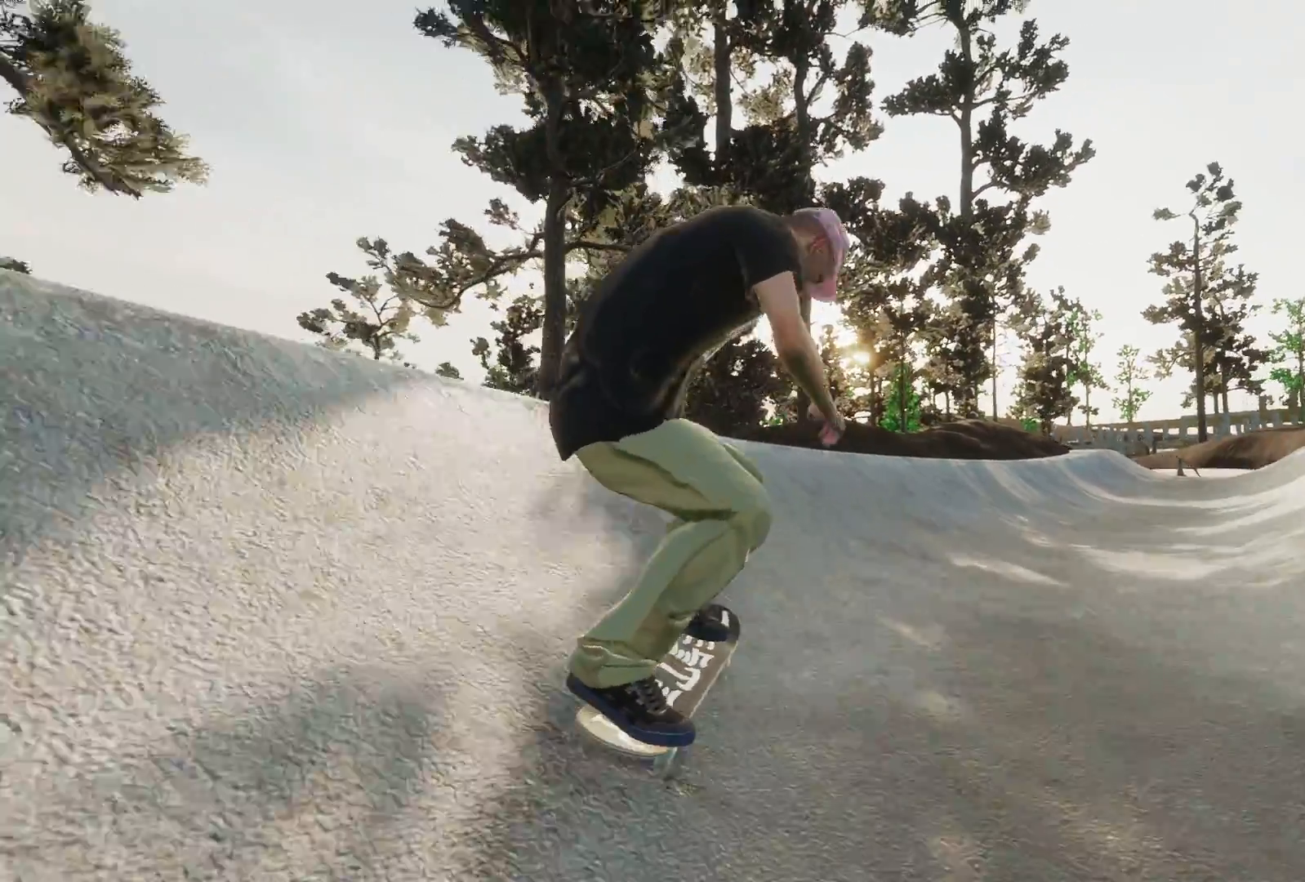
{"buttons": [], "left_stick": "center", "right_stick": "center", "events": [[67, "A", "down"], [133, "R2", "up"], [367, "A", "up"], [417, "R2", "down"], [500, "R2", "up"]]}
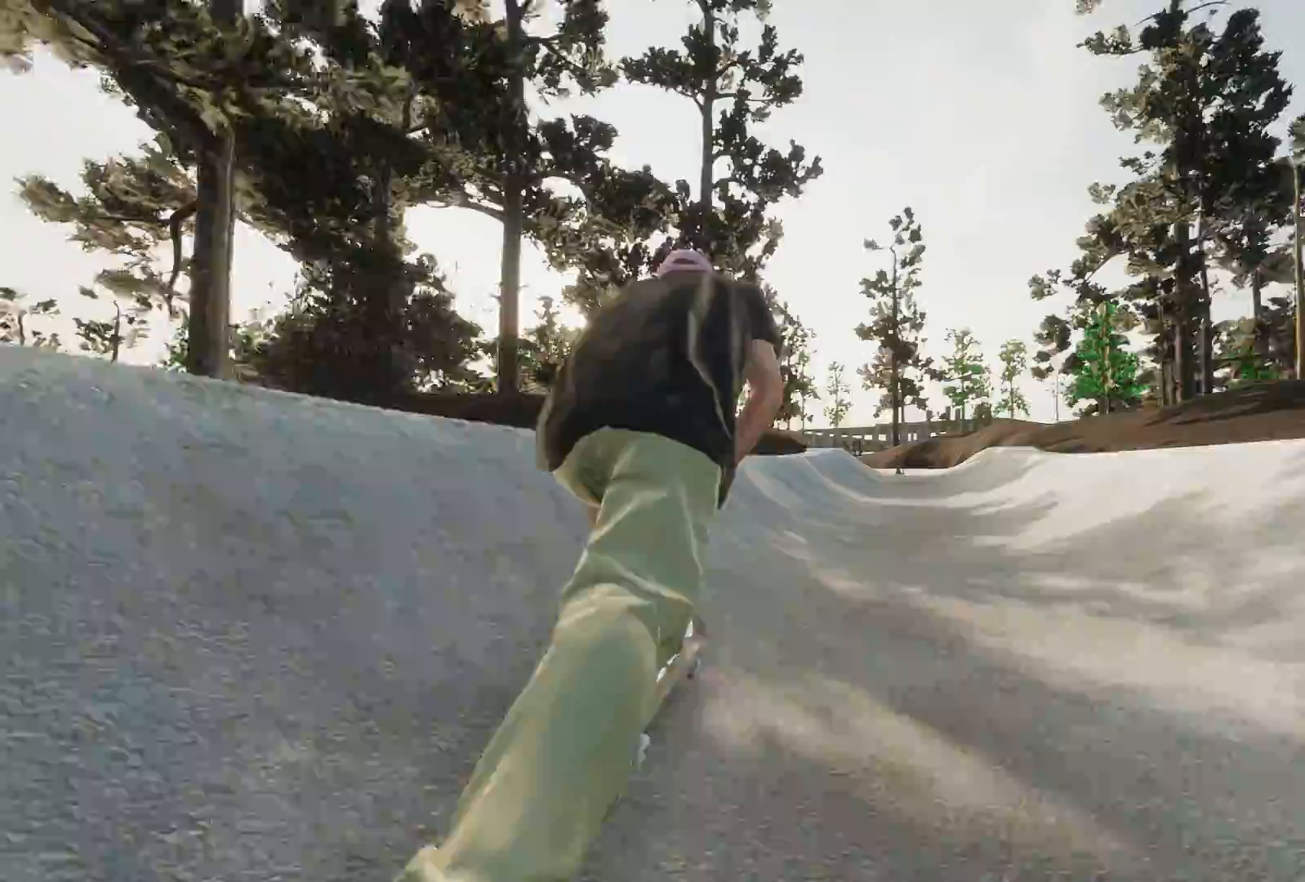
{"buttons": [], "left_stick": "center", "right_stick": "center", "events": [[67, "R2", "down"], [283, "R2", "up"]]}
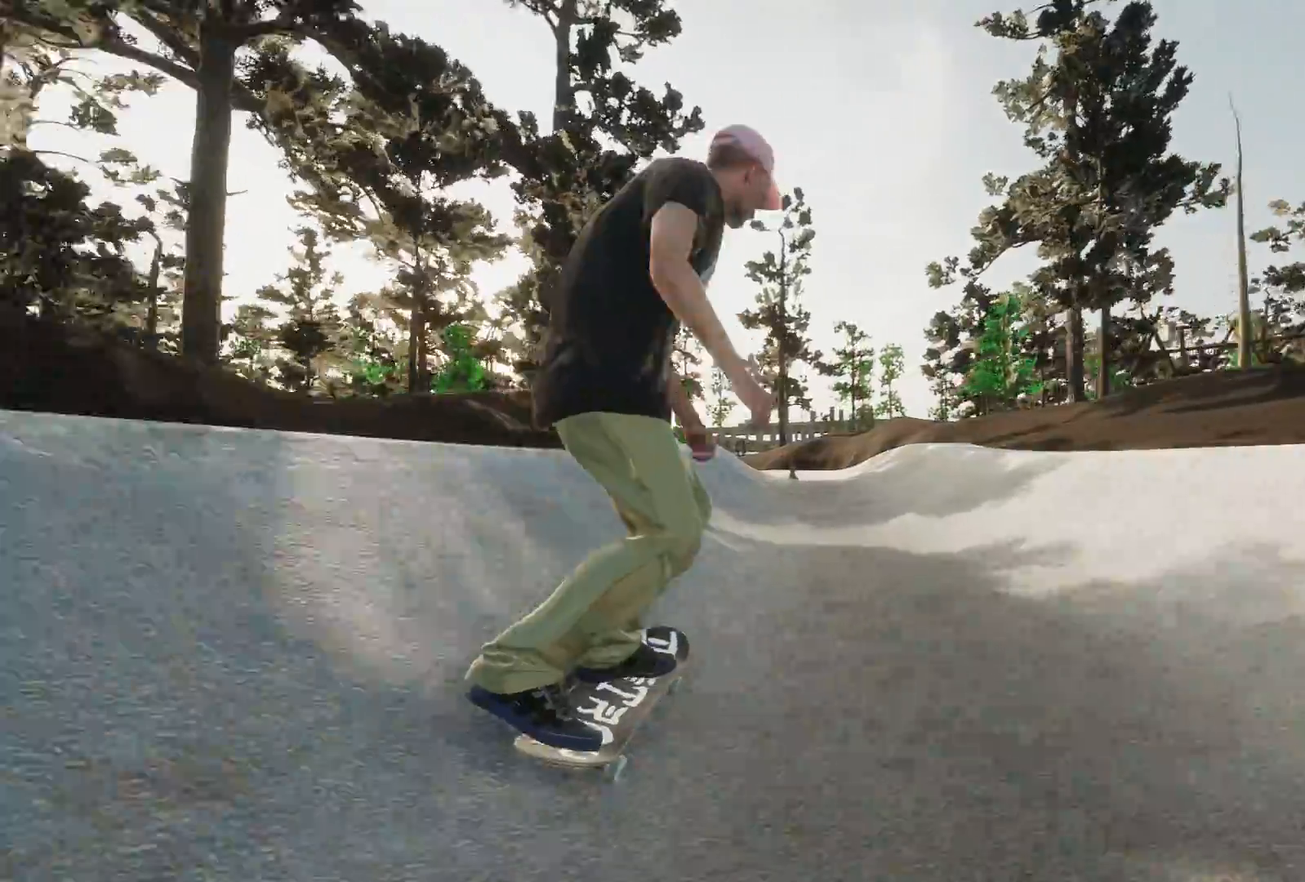
{"buttons": [], "left_stick": "center", "right_stick": "center", "events": [[83, "L2", "down"], [183, "L2", "up"]]}
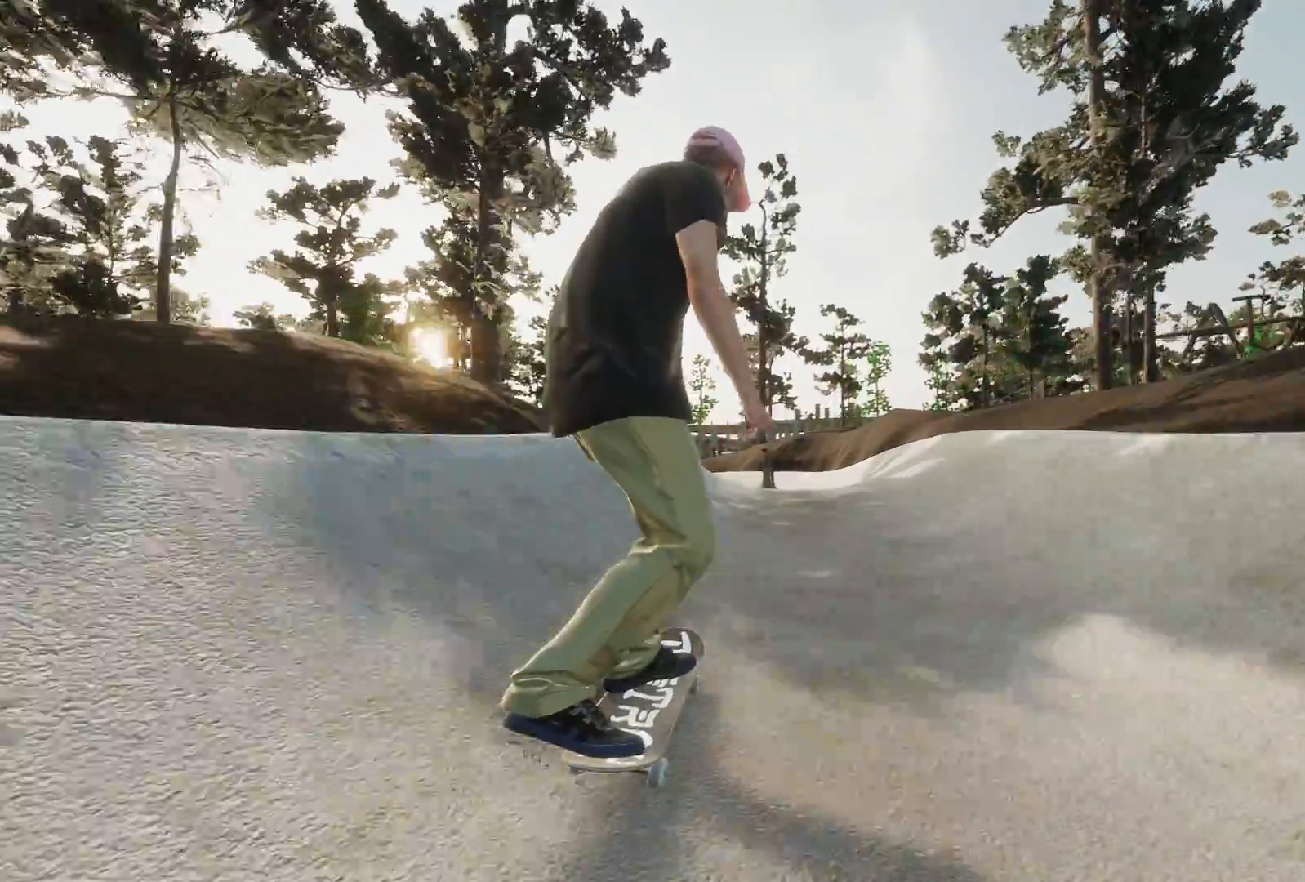
{"buttons": [], "left_stick": "center", "right_stick": "center", "events": [[17, "right_stick", "down"], [83, "left_stick", "down"], [417, "left_stick", "center"], [467, "right_stick", "center"]]}
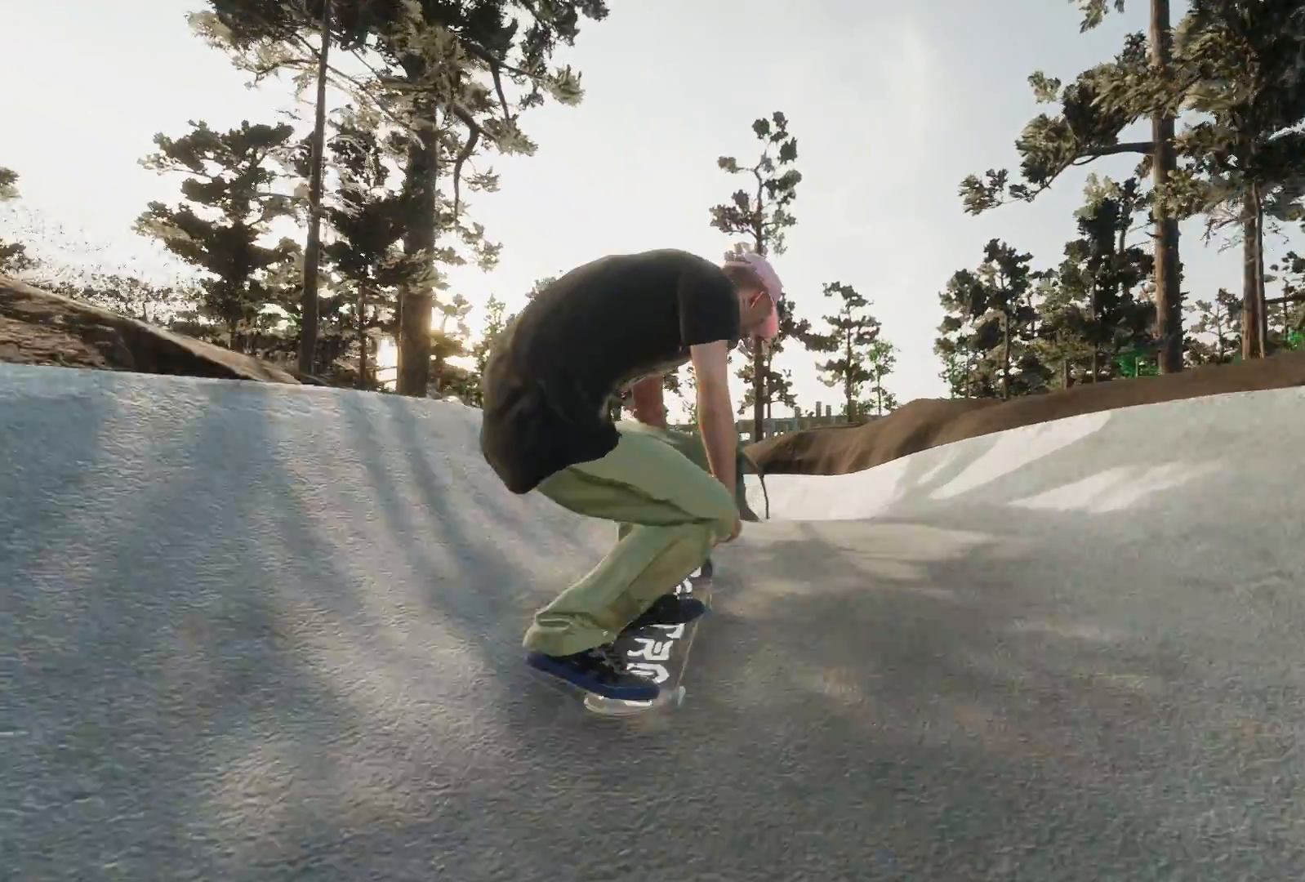
{"buttons": [], "left_stick": "down-right", "right_stick": "down", "events": [[117, "right_stick", "down"], [183, "left_stick", "down-right"], [267, "R2", "down"], [433, "R2", "up"]]}
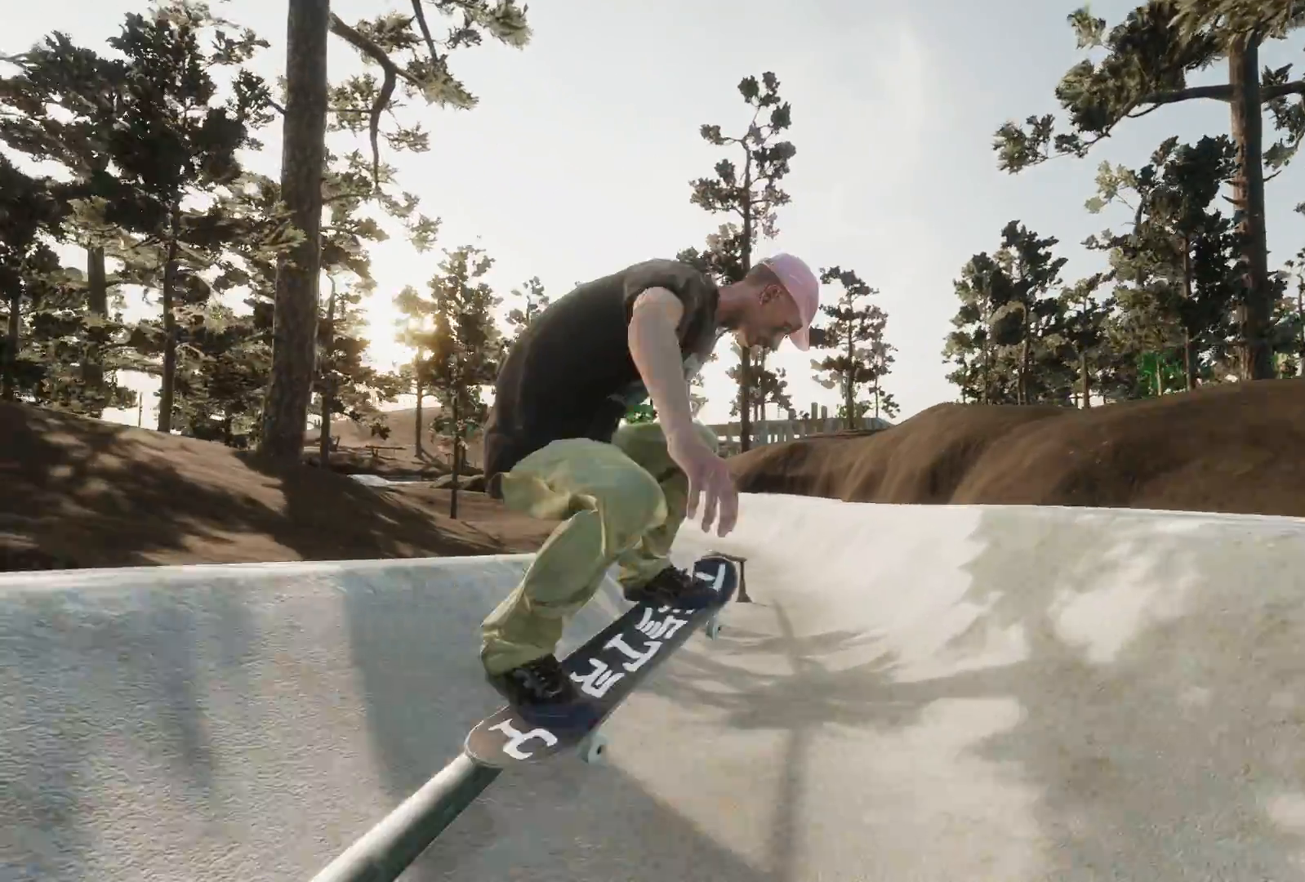
{"buttons": [], "left_stick": "down-right", "right_stick": "down", "events": []}
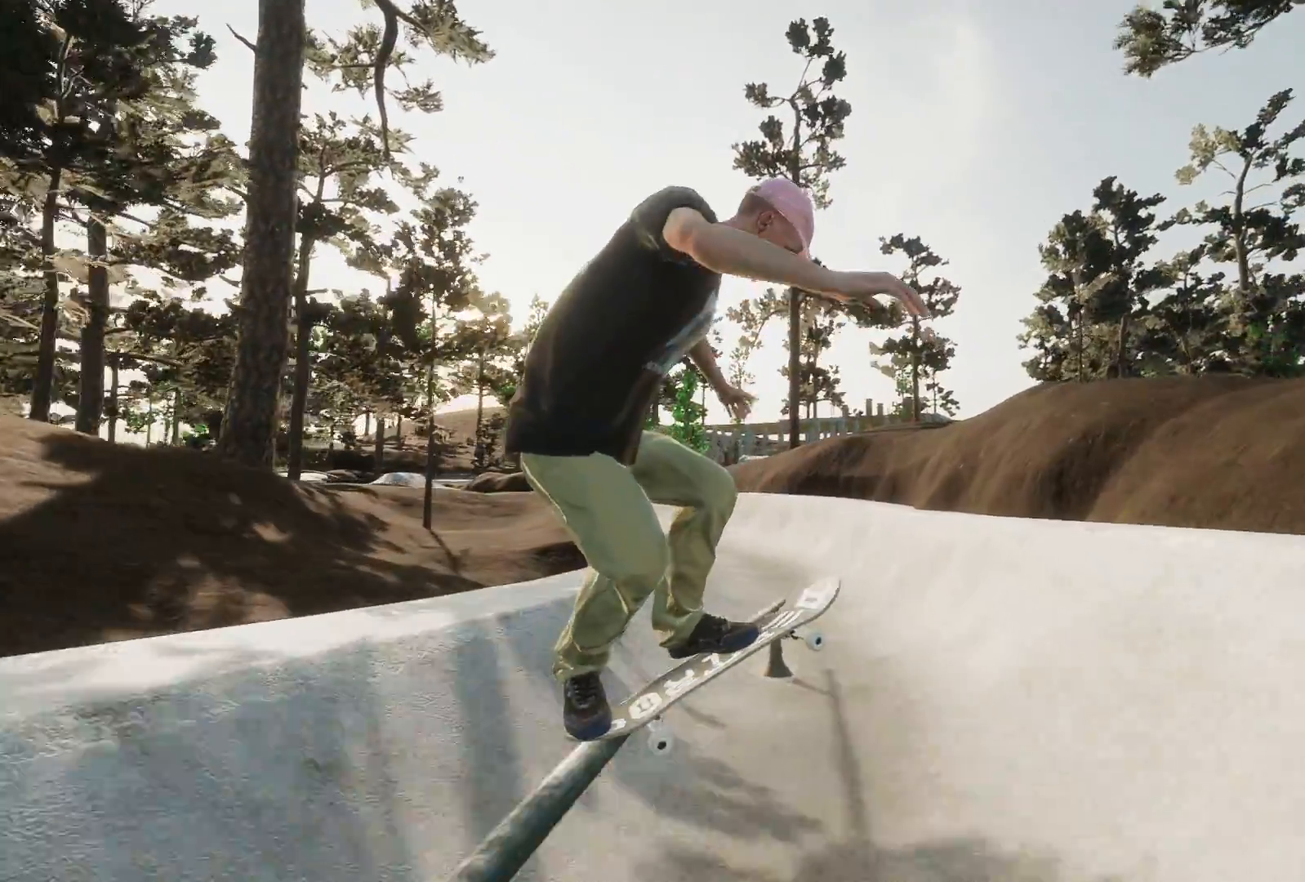
{"buttons": [], "left_stick": "down-right", "right_stick": "down", "events": []}
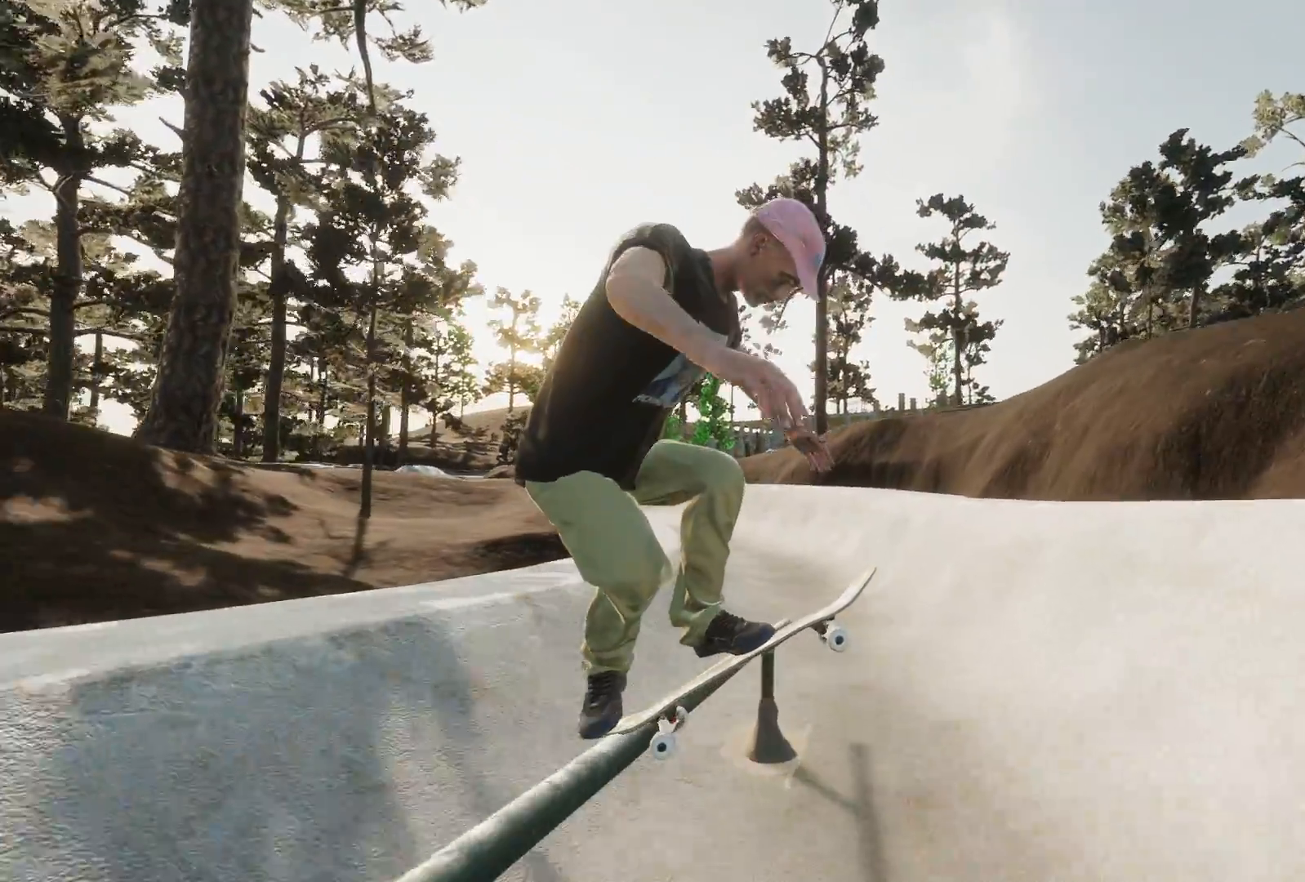
{"buttons": ["L2"], "left_stick": "down-right", "right_stick": "down", "events": [[483, "L2", "down"]]}
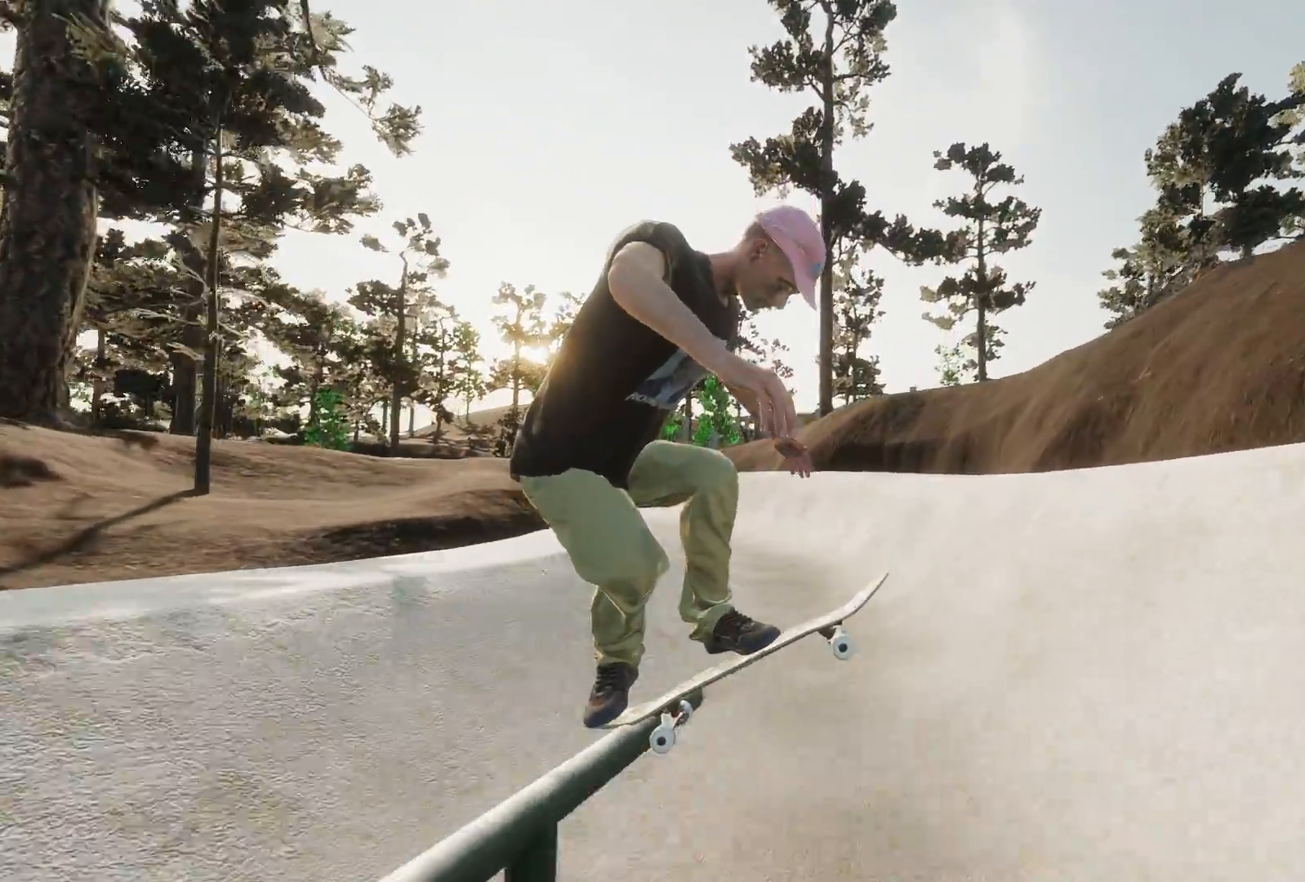
{"buttons": [], "left_stick": "center", "right_stick": "center", "events": [[17, "L3", "down"], [117, "L3", "up"], [117, "right_stick", "center"], [167, "left_stick", "center"], [233, "L2", "up"]]}
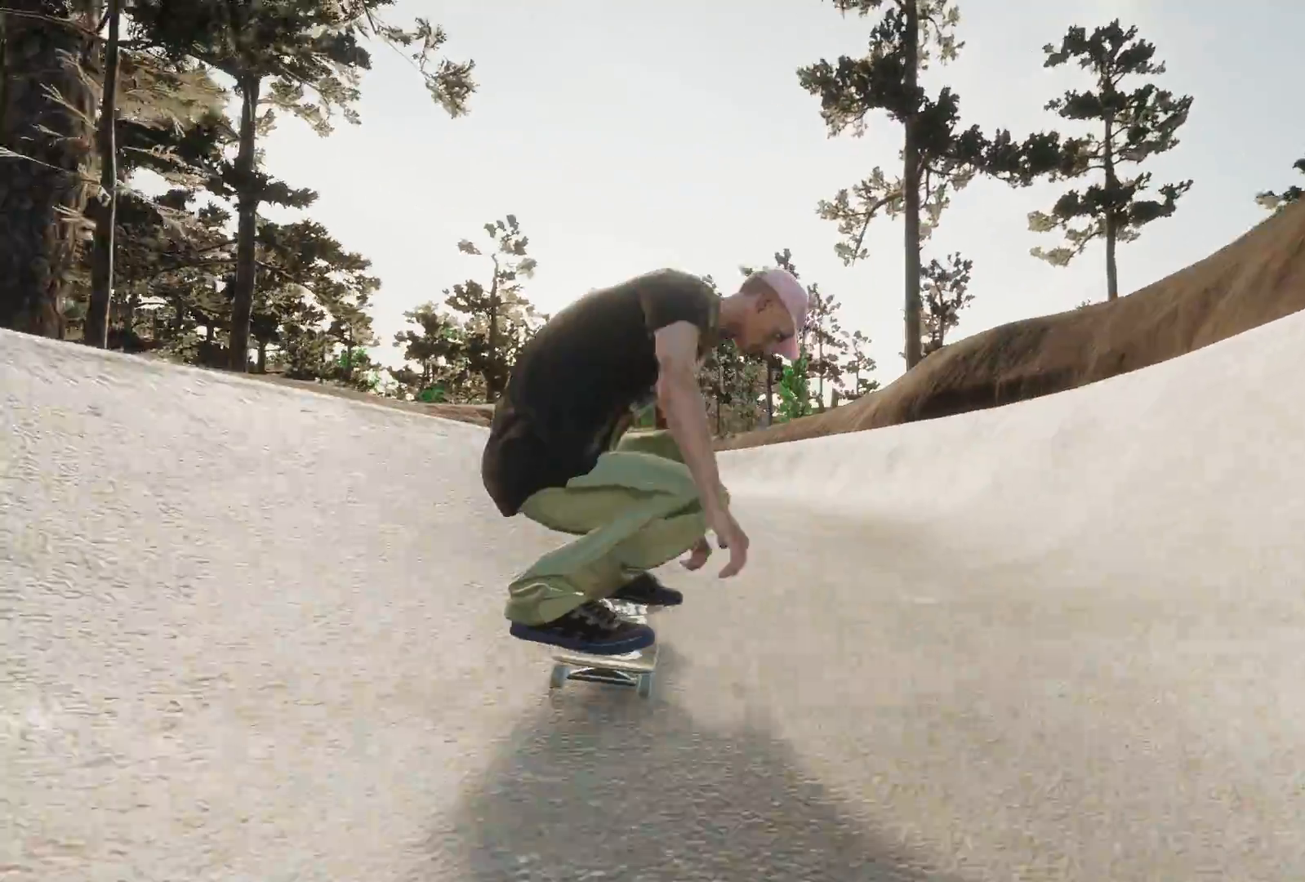
{"buttons": [], "left_stick": "center", "right_stick": "center", "events": [[67, "R2", "down"], [117, "A", "down"], [317, "R2", "up"], [417, "A", "up"]]}
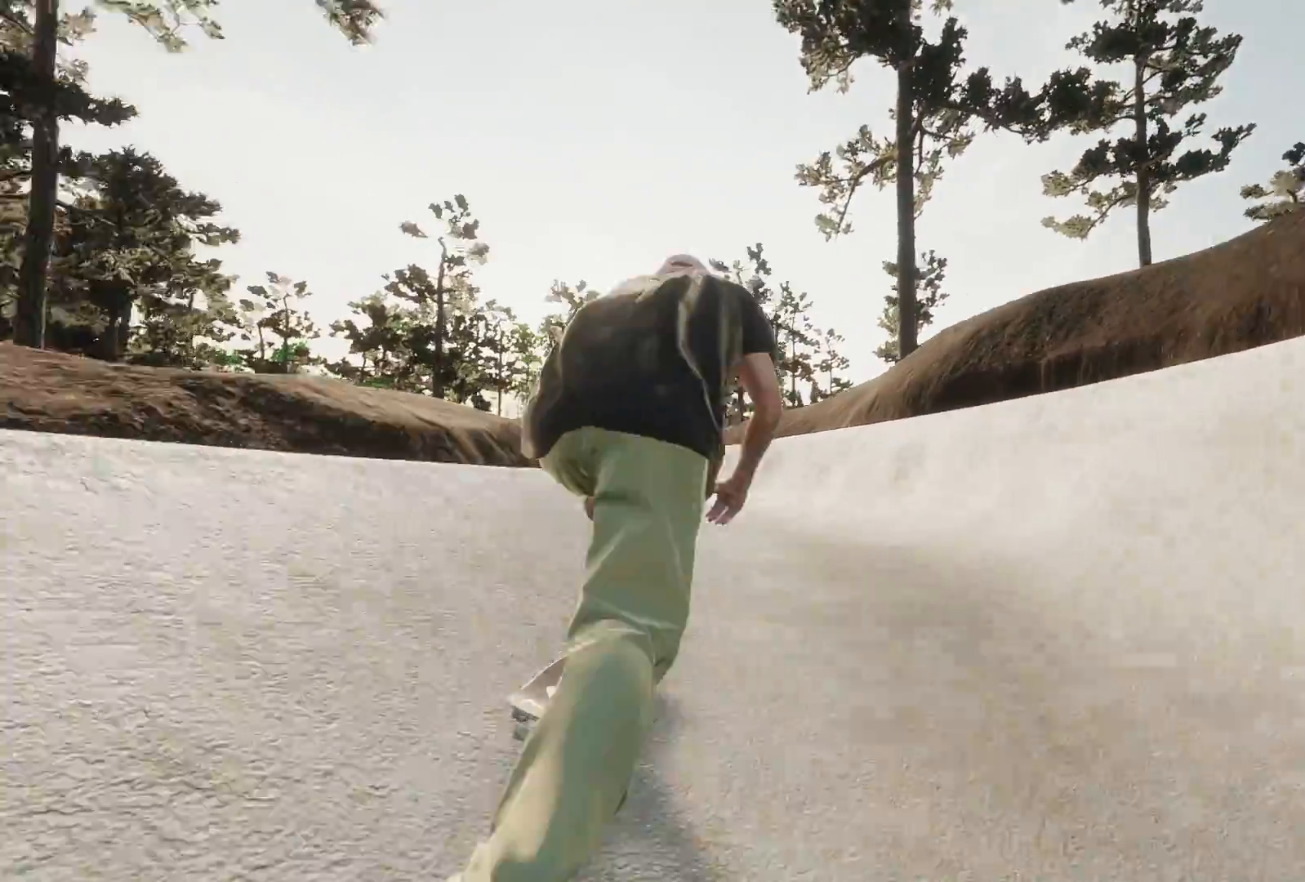
{"buttons": [], "left_stick": "center", "right_stick": "center", "events": [[33, "L2", "down"], [233, "L2", "up"]]}
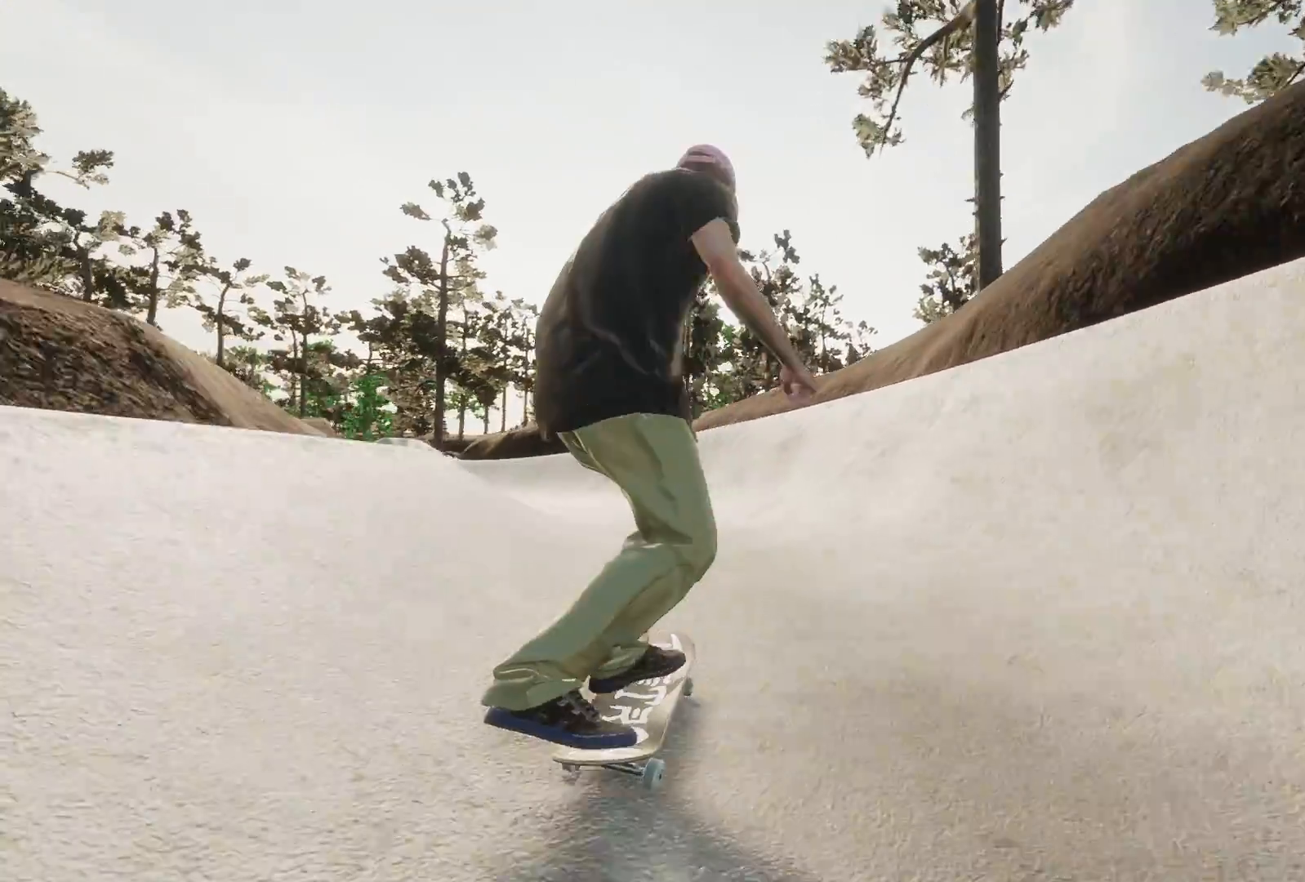
{"buttons": [], "left_stick": "center", "right_stick": "center", "events": [[17, "L2", "down"], [417, "L2", "up"]]}
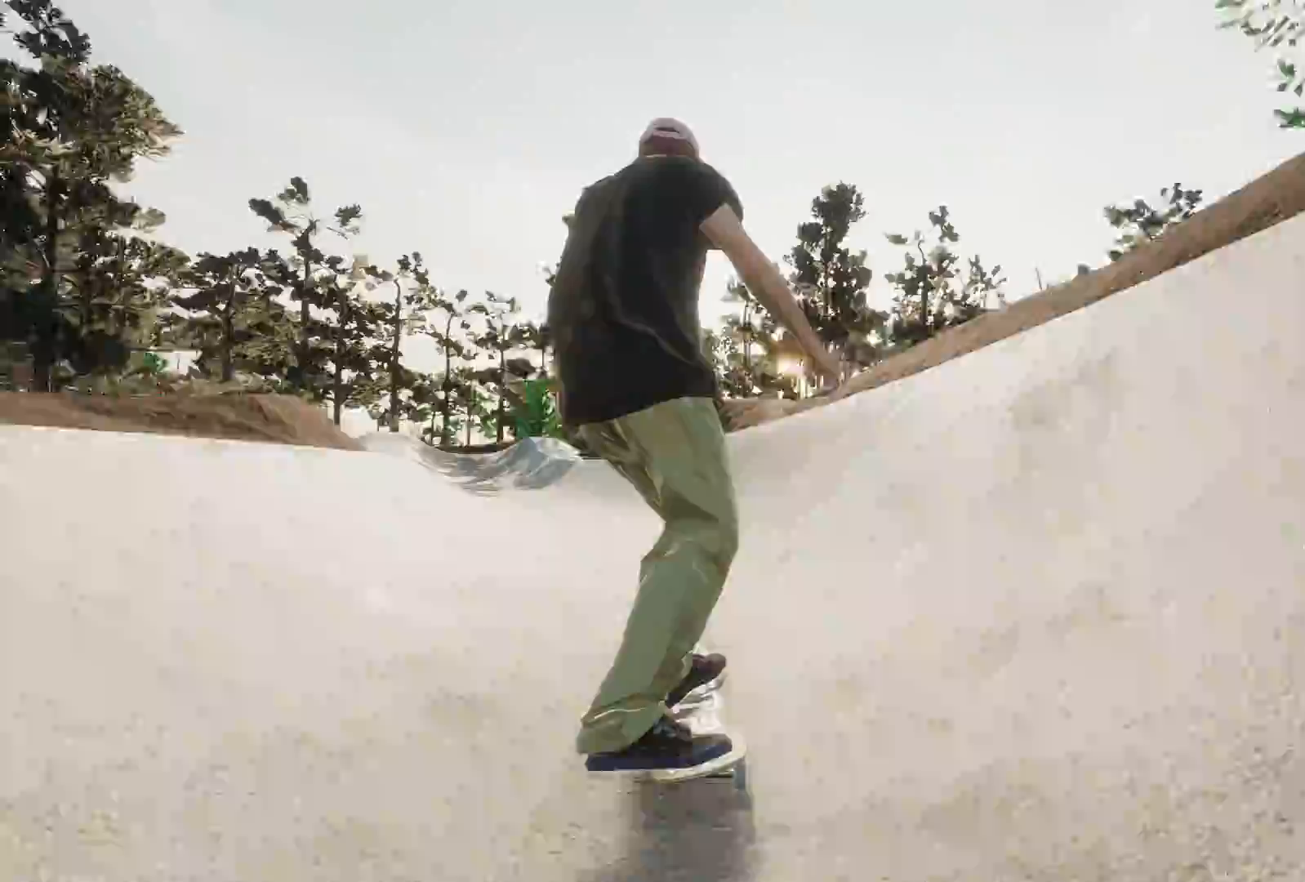
{"buttons": [], "left_stick": "center", "right_stick": "center", "events": [[67, "L2", "down"], [117, "A", "down"], [417, "A", "up"], [417, "L2", "up"]]}
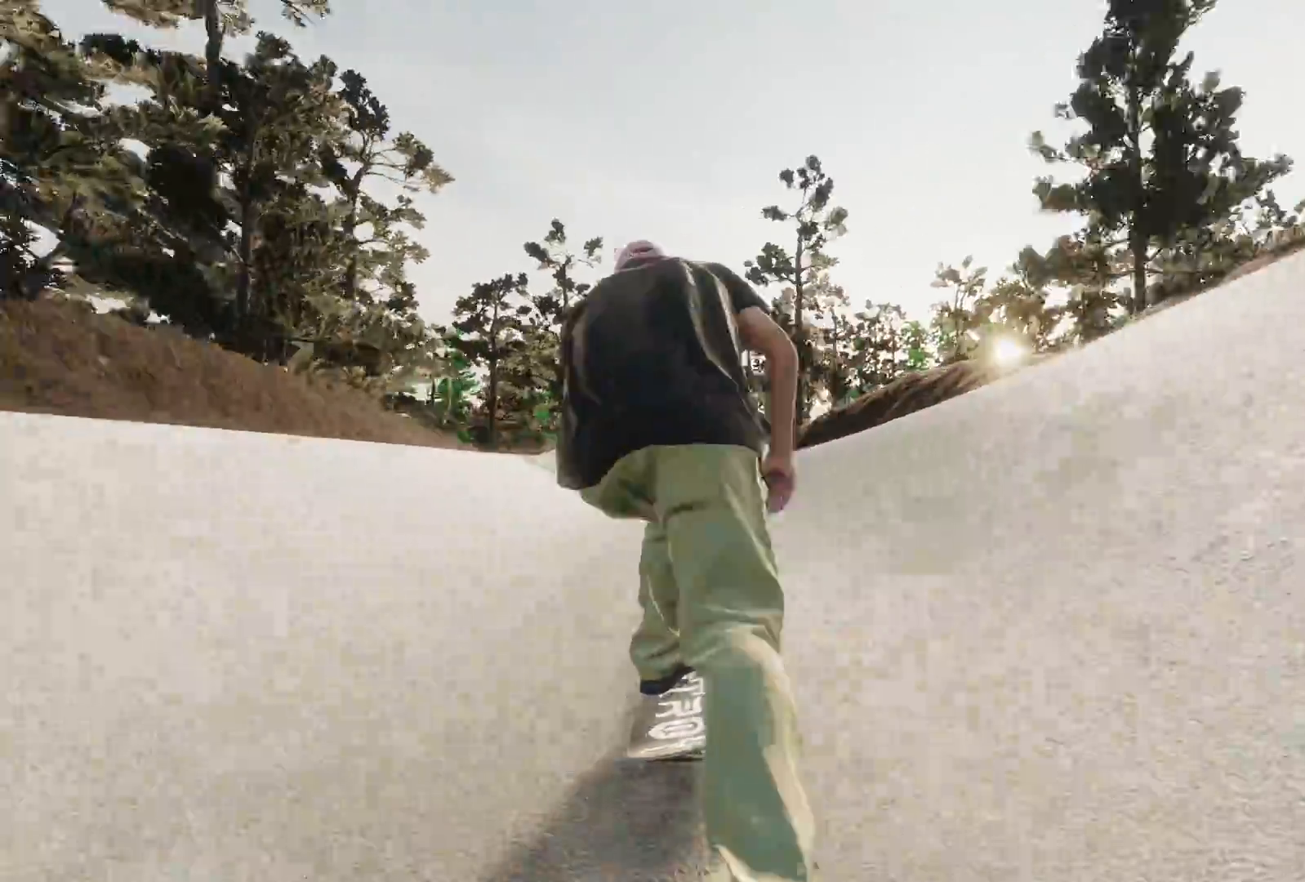
{"buttons": [], "left_stick": "center", "right_stick": "center", "events": [[217, "L2", "down"], [483, "L2", "up"]]}
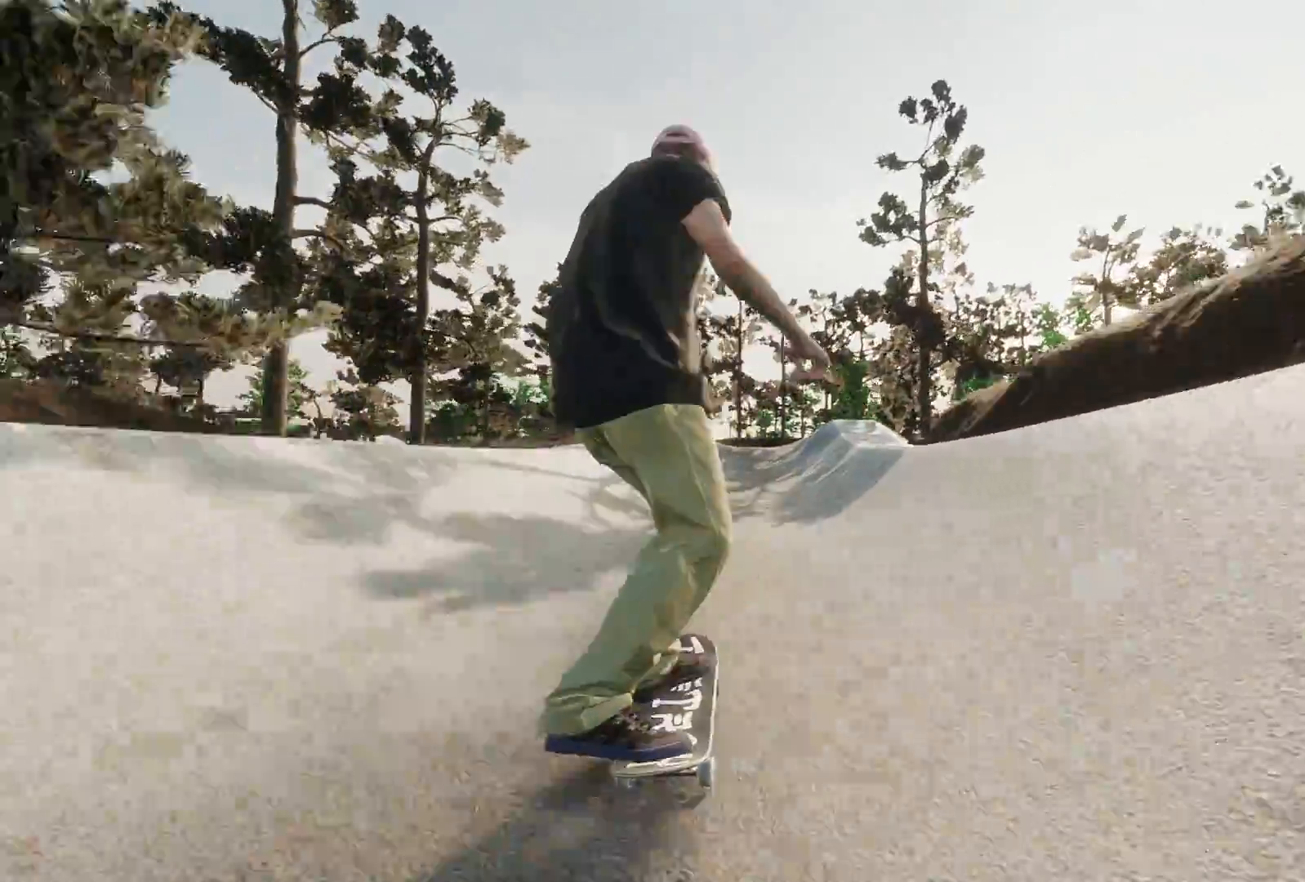
{"buttons": [], "left_stick": "center", "right_stick": "center", "events": [[267, "R2", "down"], [467, "R2", "up"]]}
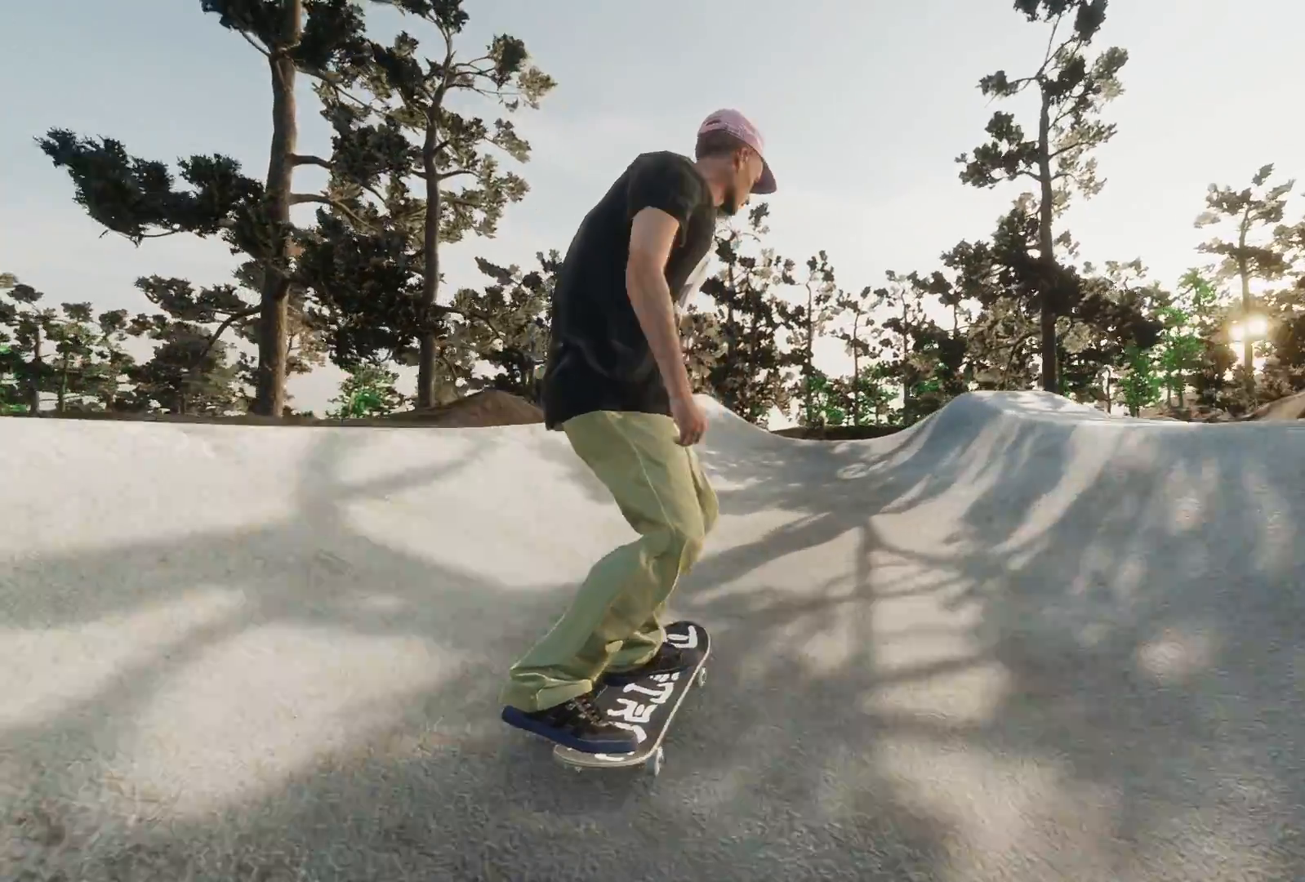
{"buttons": [], "left_stick": "down", "right_stick": "down", "events": [[333, "right_stick", "down"], [367, "left_stick", "down"]]}
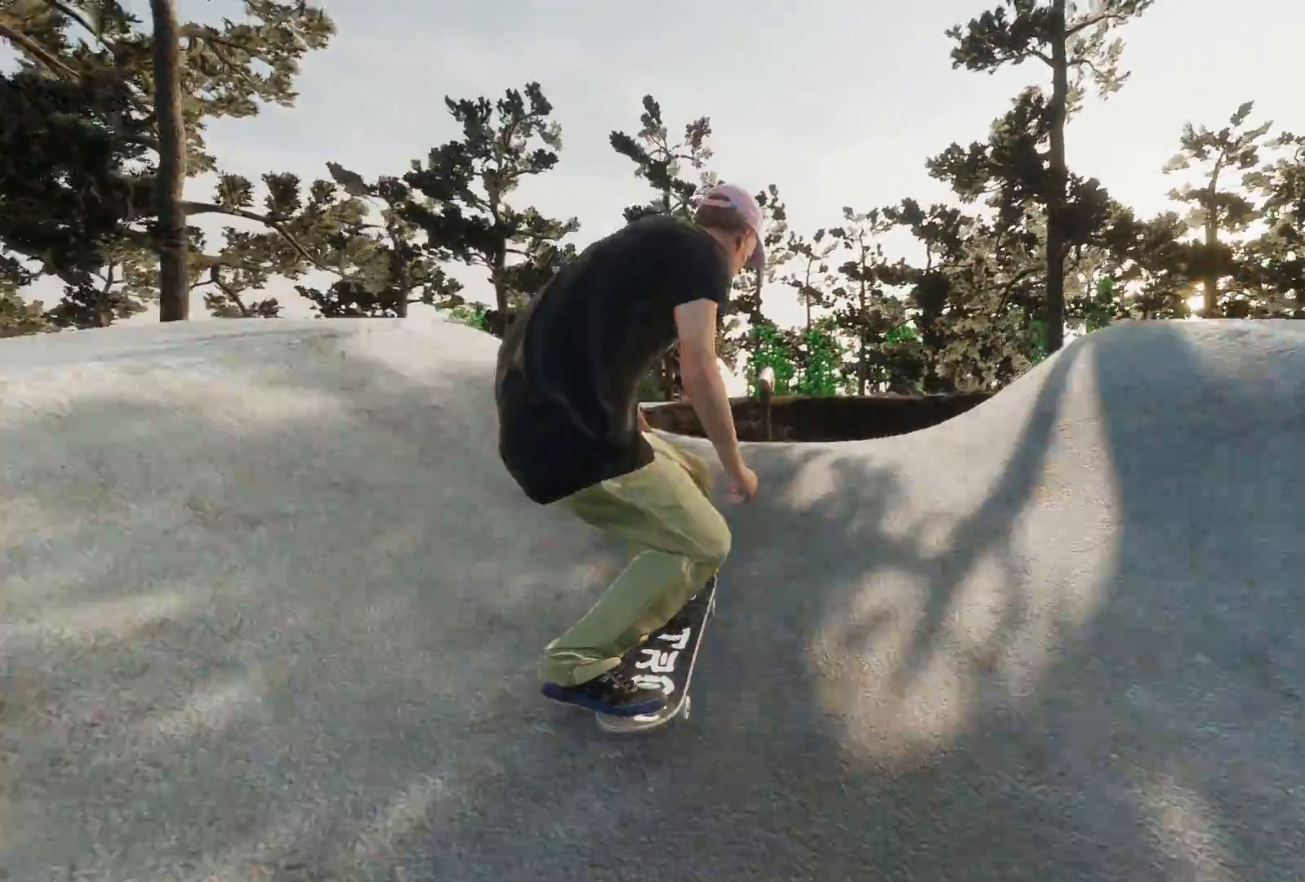
{"buttons": ["L2"], "left_stick": "up-left", "right_stick": "up-left", "events": [[33, "left_stick", "center"], [67, "right_stick", "center"], [217, "left_stick", "up"], [217, "right_stick", "up"], [367, "left_stick", "up-left"], [367, "right_stick", "up-left"], [417, "L2", "down"]]}
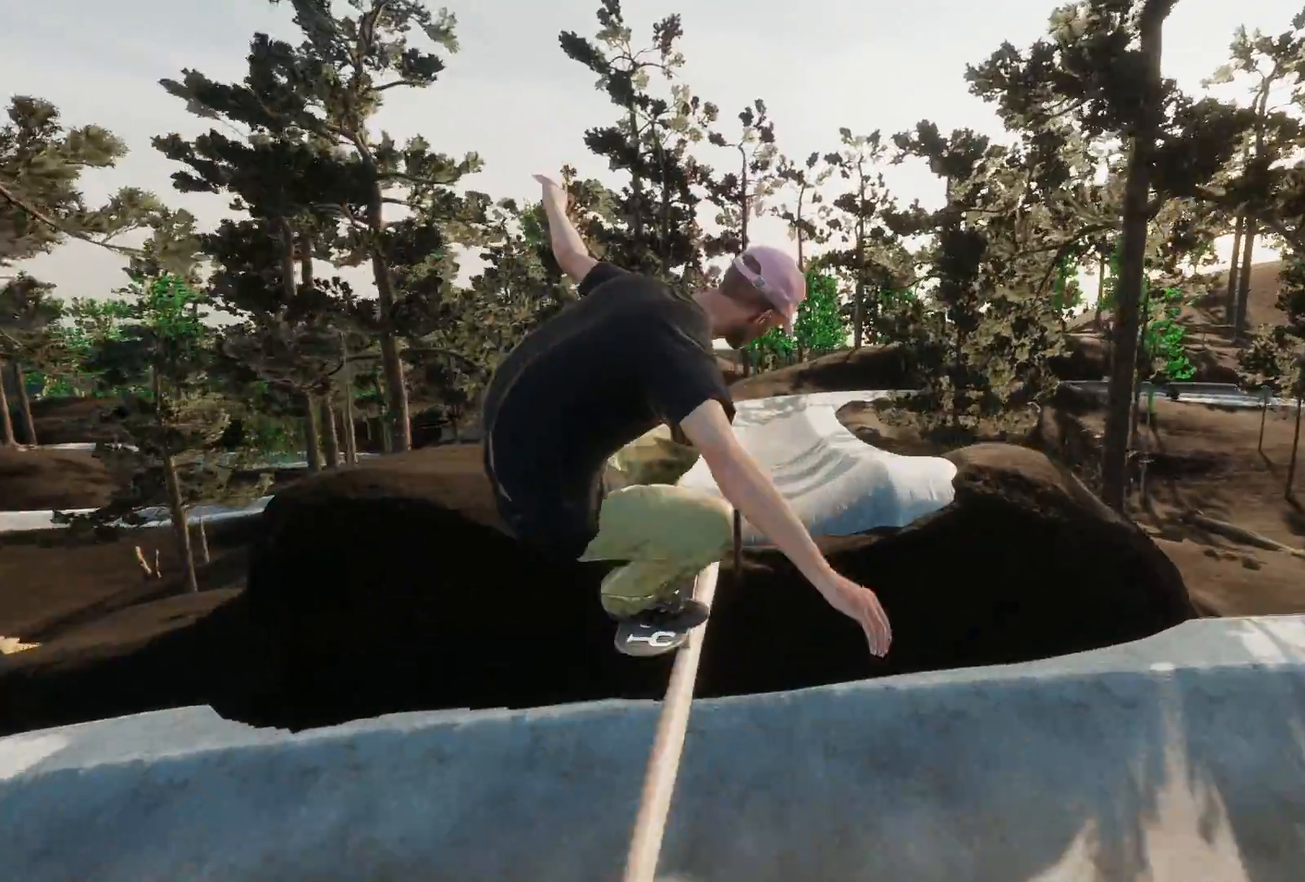
{"buttons": [], "left_stick": "up", "right_stick": "up-left", "events": [[83, "left_stick", "up"], [117, "L2", "up"]]}
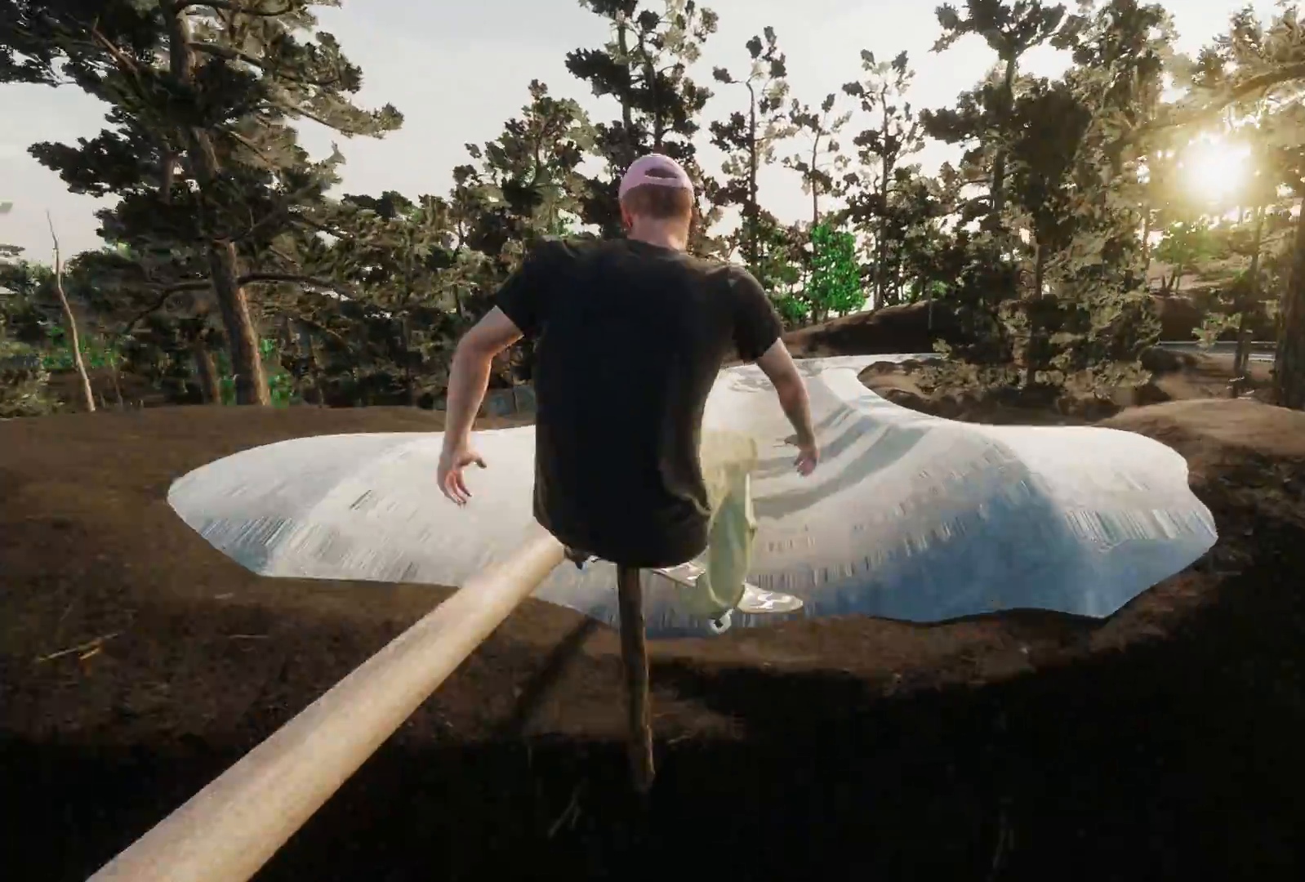
{"buttons": ["R2"], "left_stick": "center", "right_stick": "center", "events": [[233, "left_stick", "up-right"], [267, "R2", "down"], [267, "right_stick", "center"], [350, "left_stick", "right"], [467, "left_stick", "center"]]}
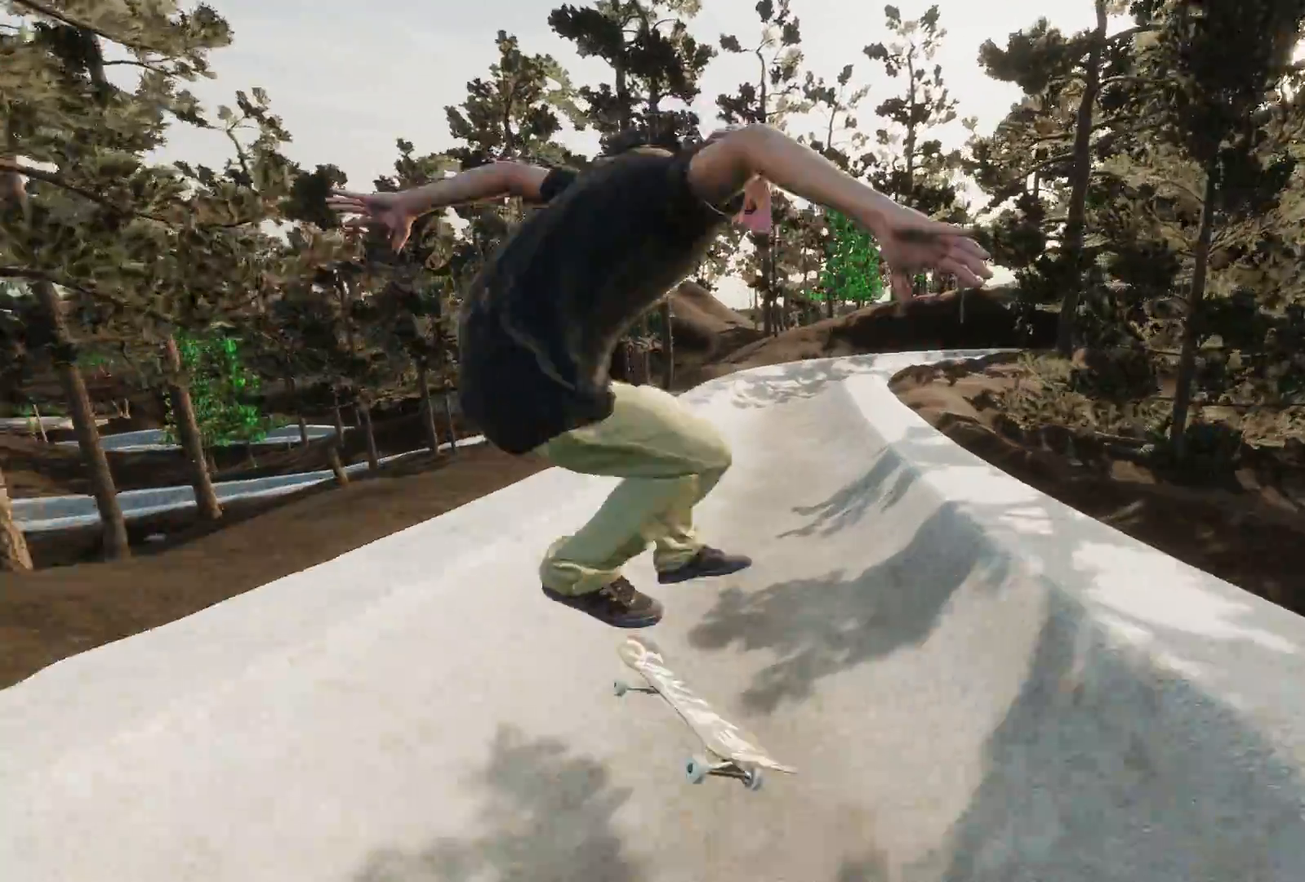
{"buttons": ["R2"], "left_stick": "center", "right_stick": "center", "events": [[33, "R2", "up"], [217, "L3", "down"], [217, "R3", "down"], [283, "left_stick", "right"], [317, "L3", "up"], [333, "R3", "up"], [367, "R2", "down"], [367, "right_stick", "left"], [417, "right_stick", "center"], [467, "left_stick", "center"]]}
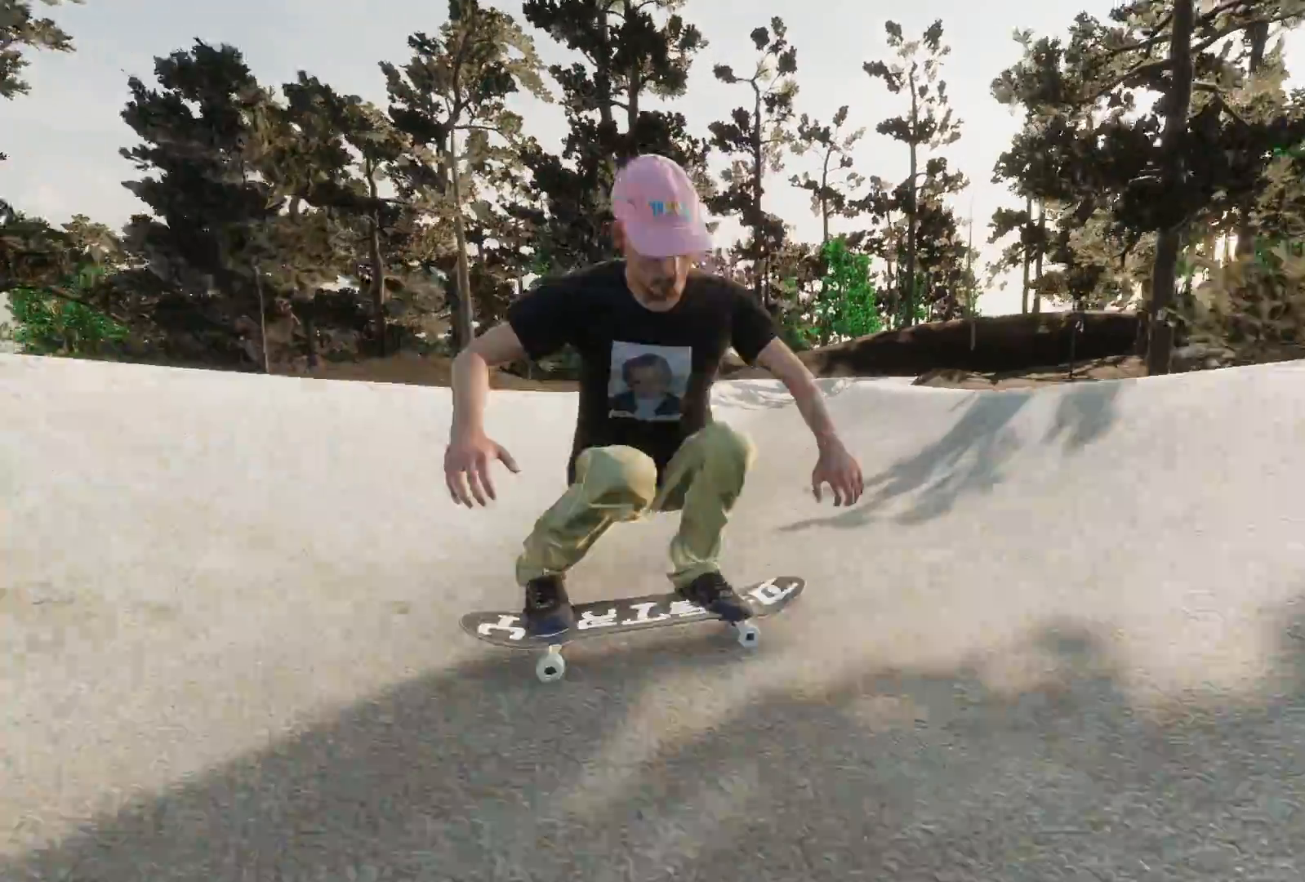
{"buttons": [], "left_stick": "center", "right_stick": "center", "events": [[17, "left_stick", "right"], [267, "left_stick", "center"], [317, "R2", "up"]]}
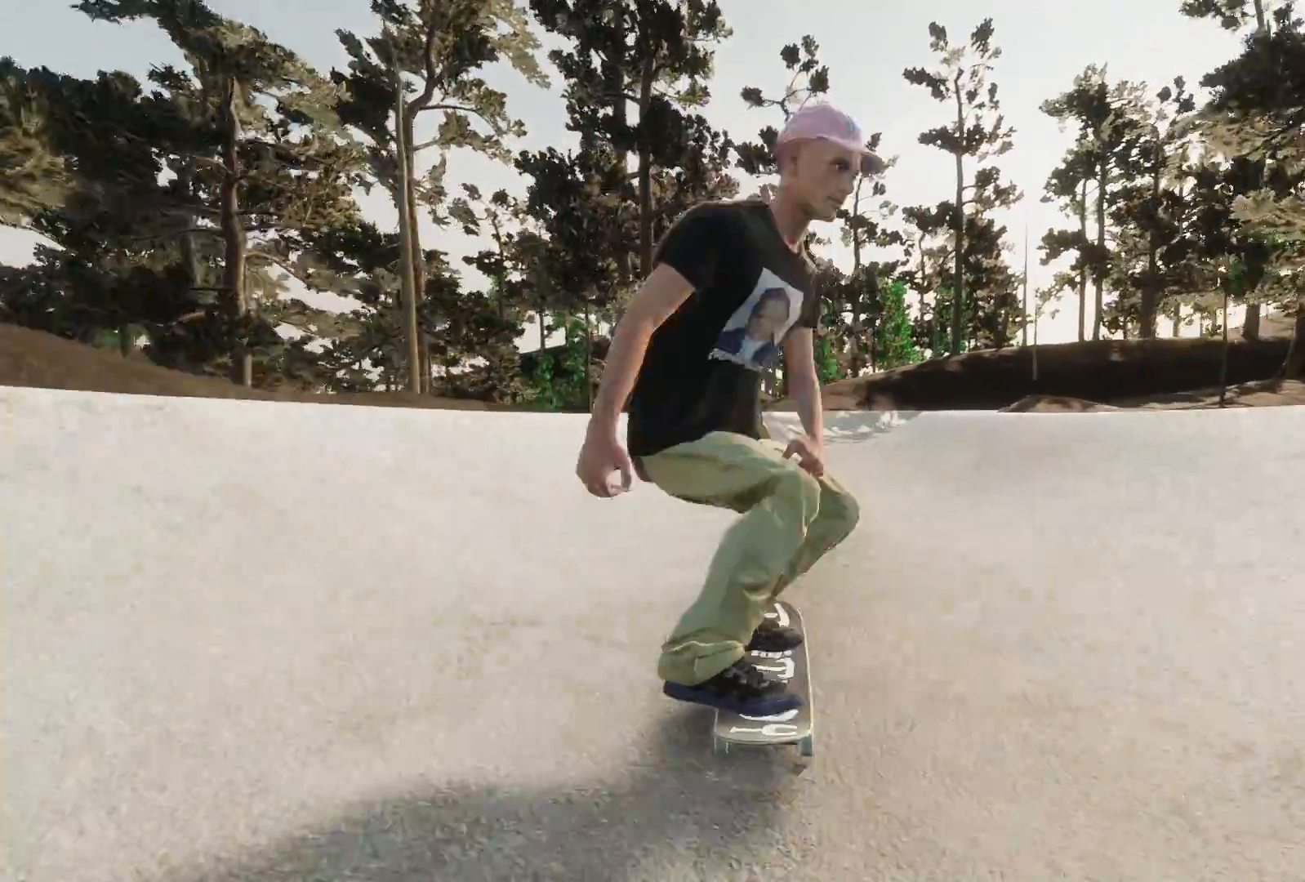
{"buttons": [], "left_stick": "center", "right_stick": "center", "events": []}
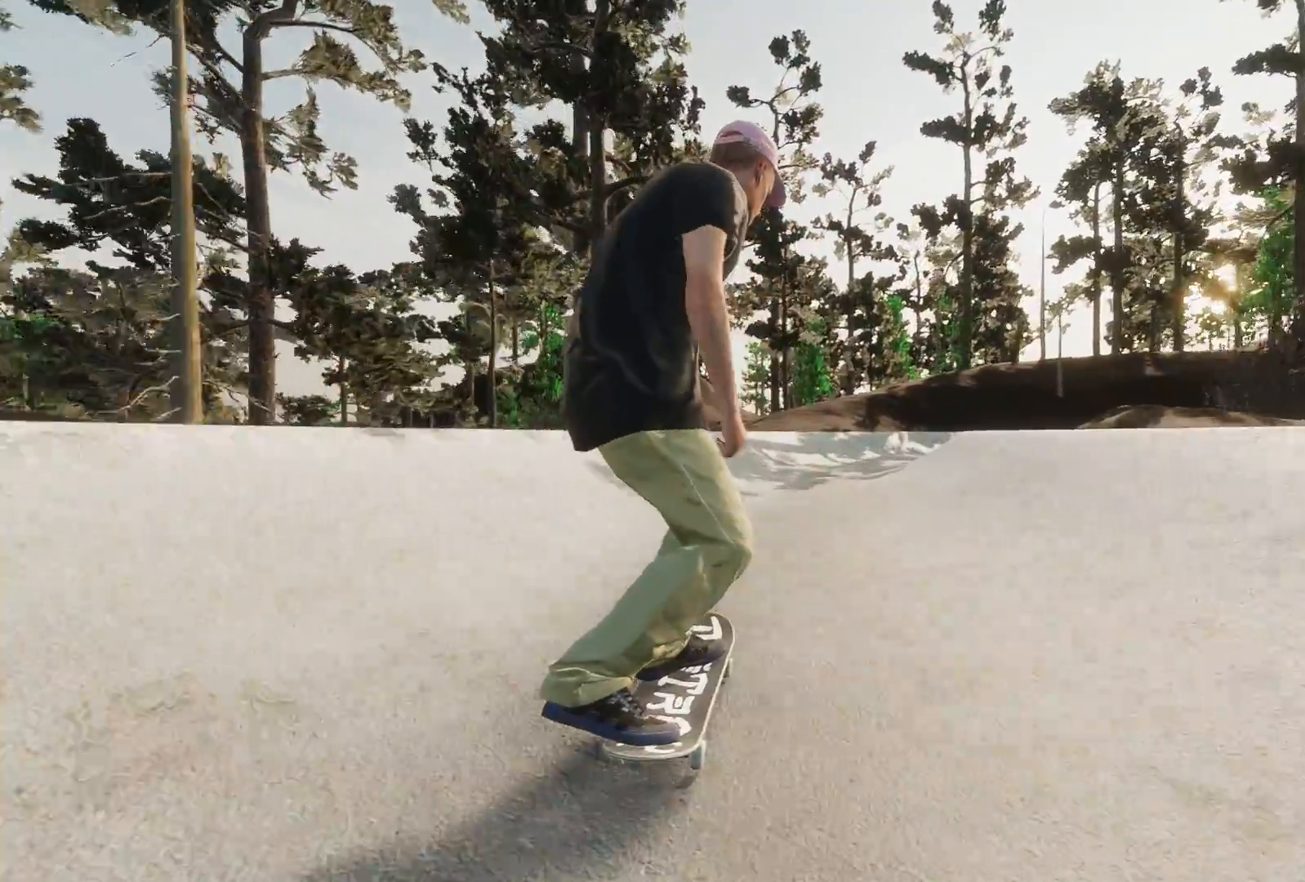
{"buttons": [], "left_stick": "center", "right_stick": "center", "events": []}
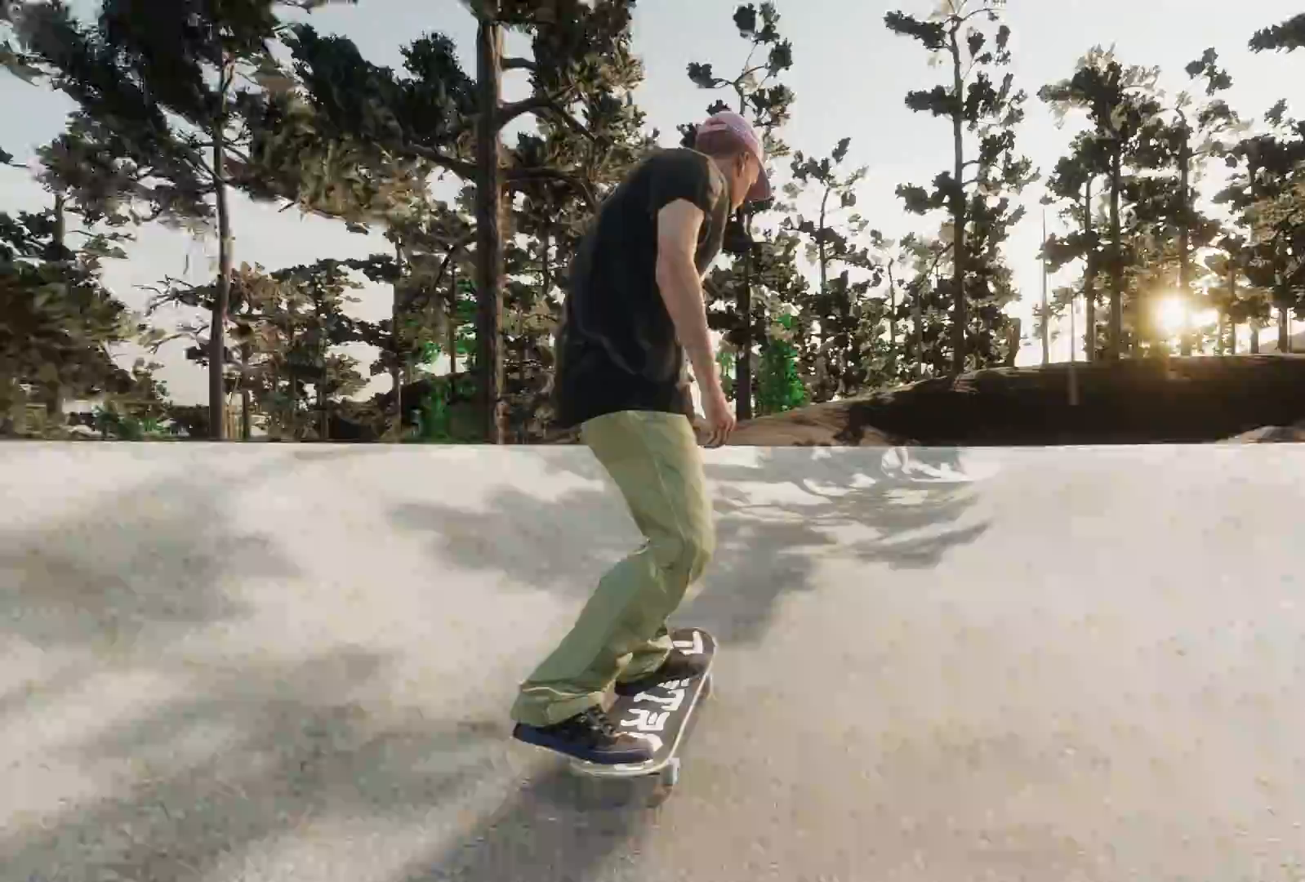
{"buttons": ["R2"], "left_stick": "center", "right_stick": "center", "events": [[283, "R2", "down"]]}
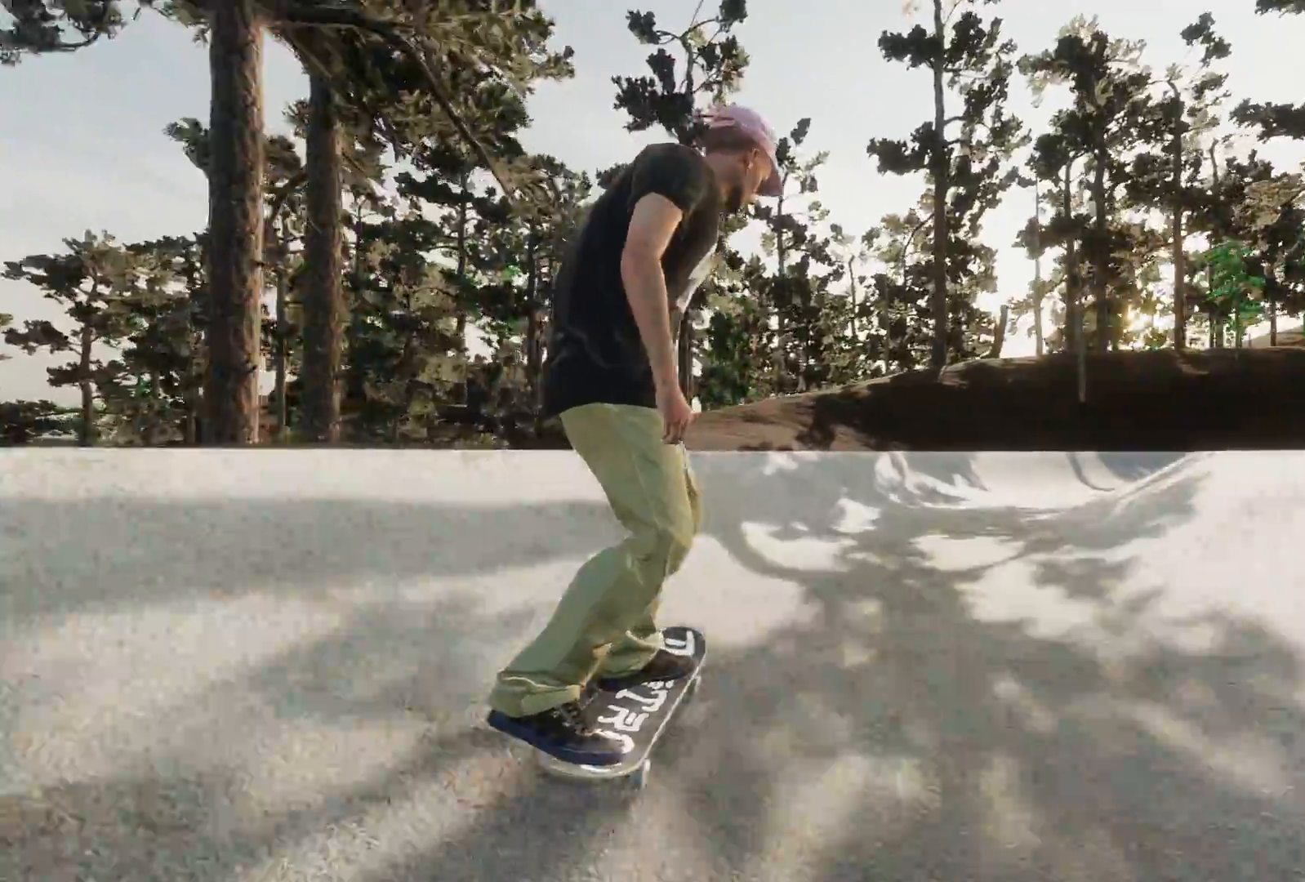
{"buttons": ["R2"], "left_stick": "center", "right_stick": "center", "events": [[133, "R2", "up"], [317, "R2", "down"]]}
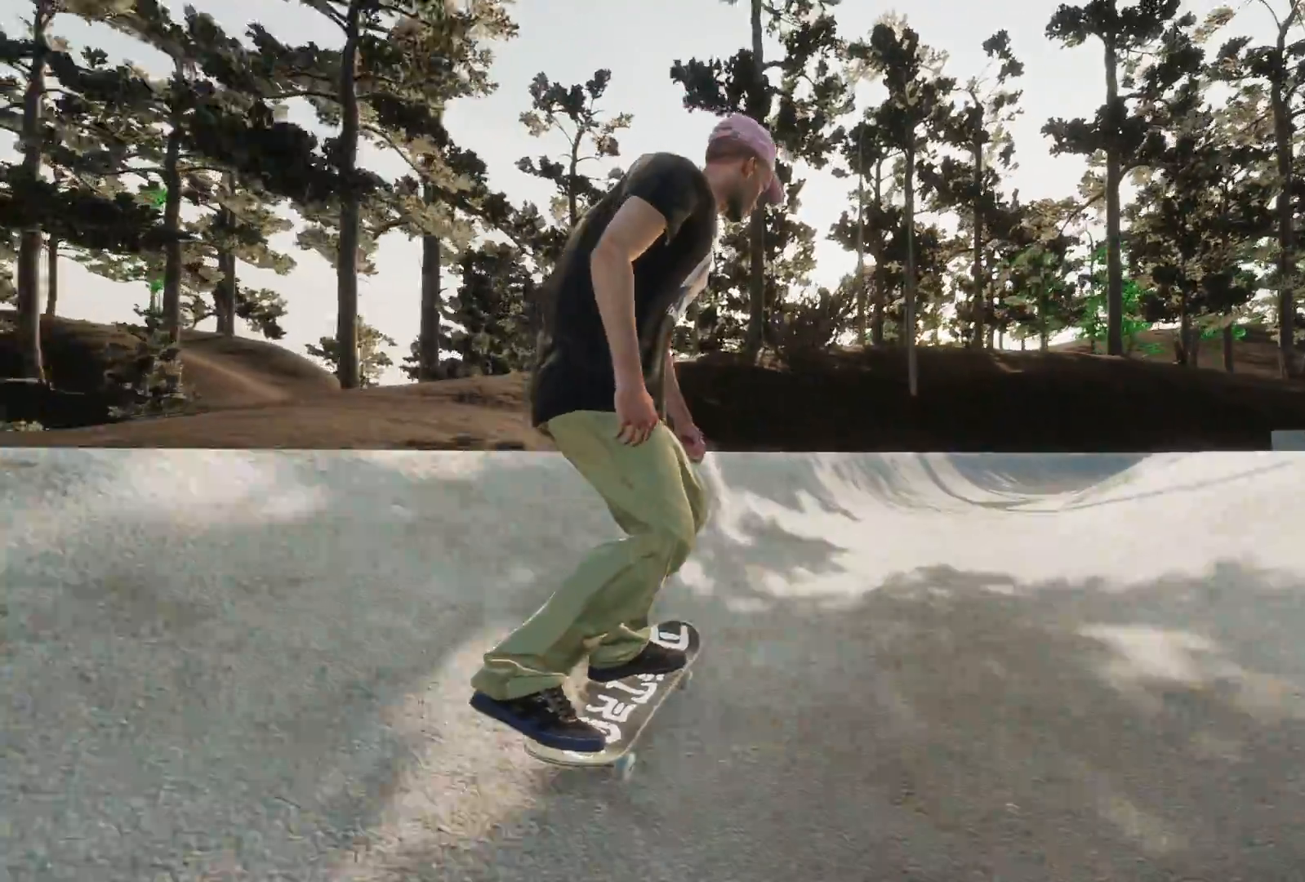
{"buttons": [], "left_stick": "center", "right_stick": "center", "events": [[217, "R2", "up"]]}
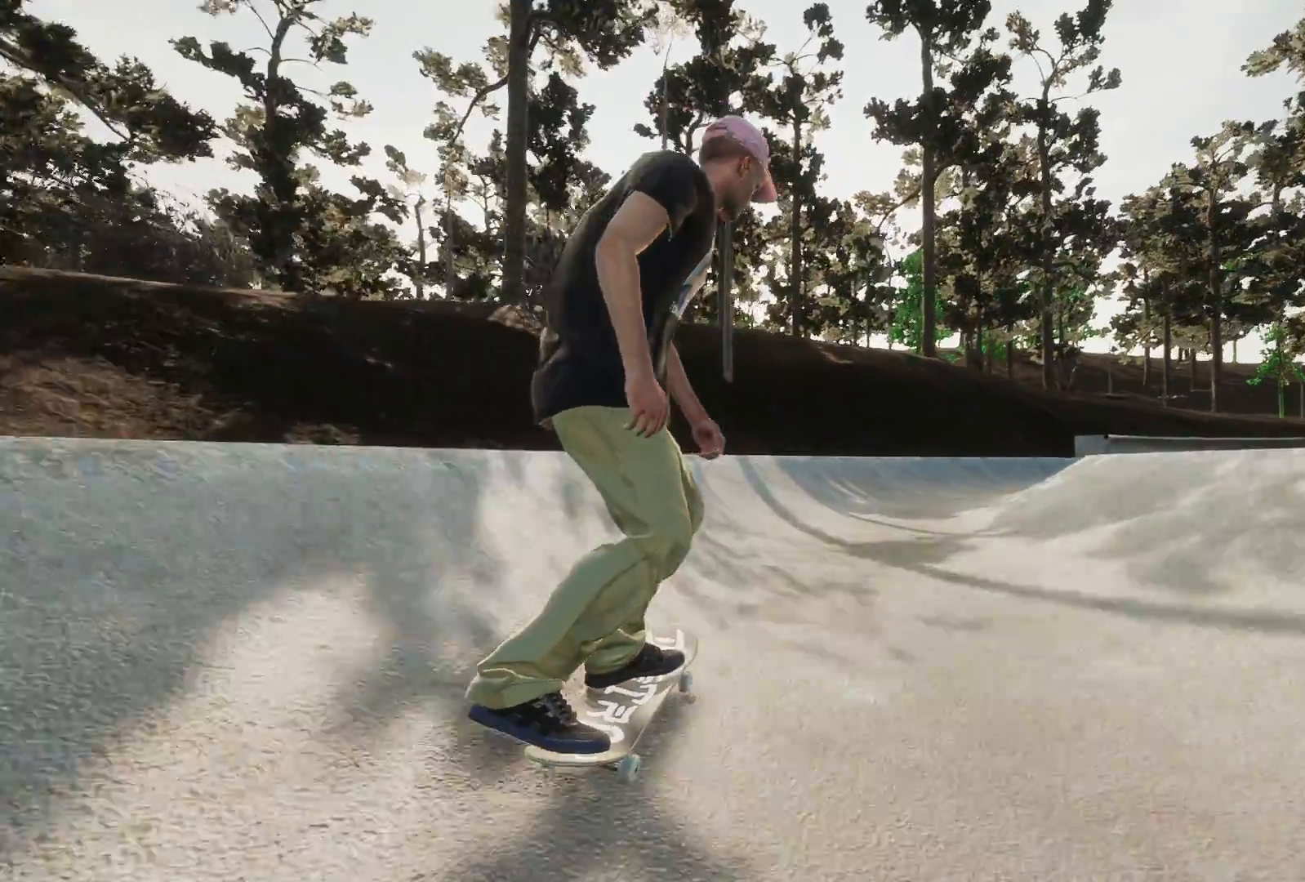
{"buttons": [], "left_stick": "center", "right_stick": "center", "events": [[117, "R2", "down"], [483, "R2", "up"]]}
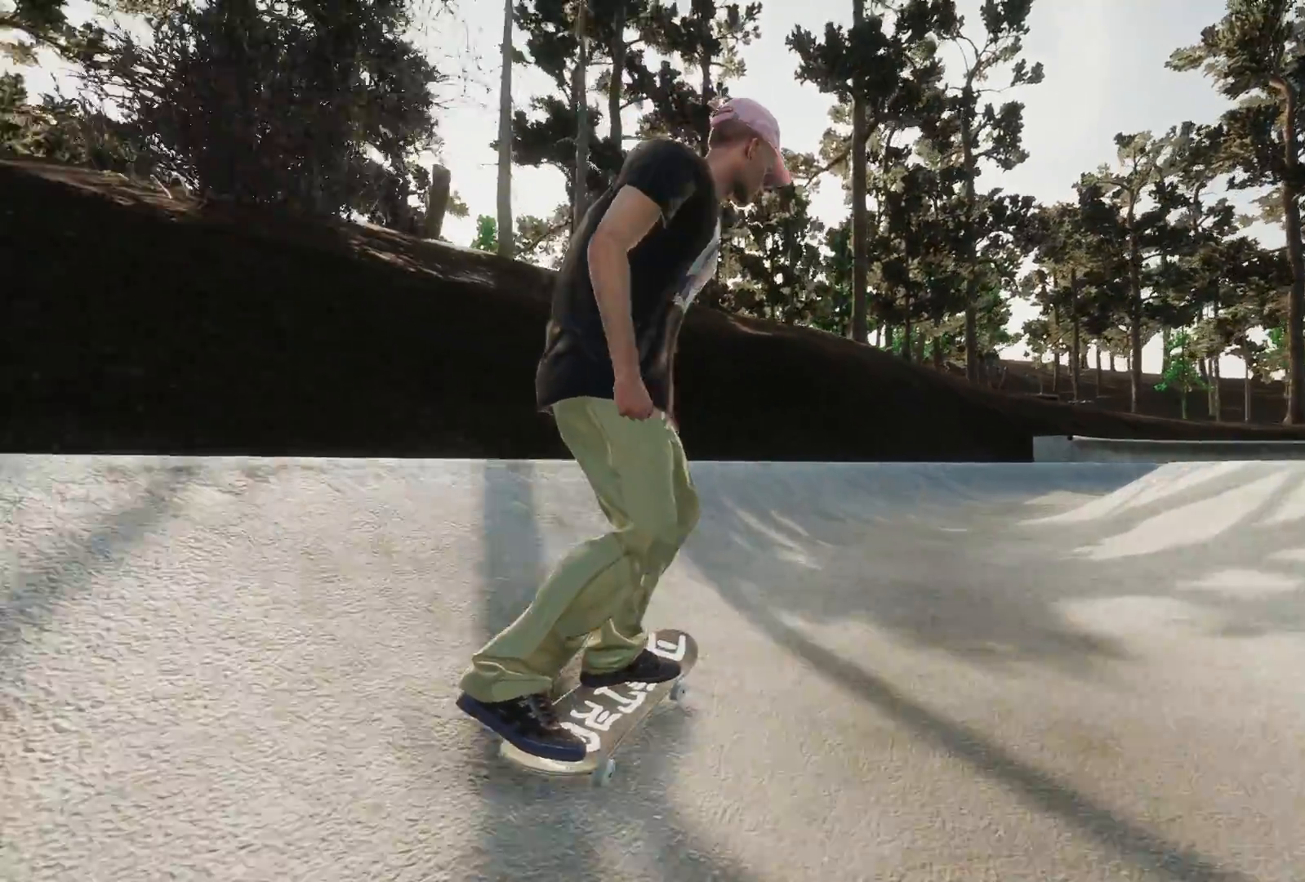
{"buttons": ["R2"], "left_stick": "center", "right_stick": "center", "events": [[283, "R2", "down"]]}